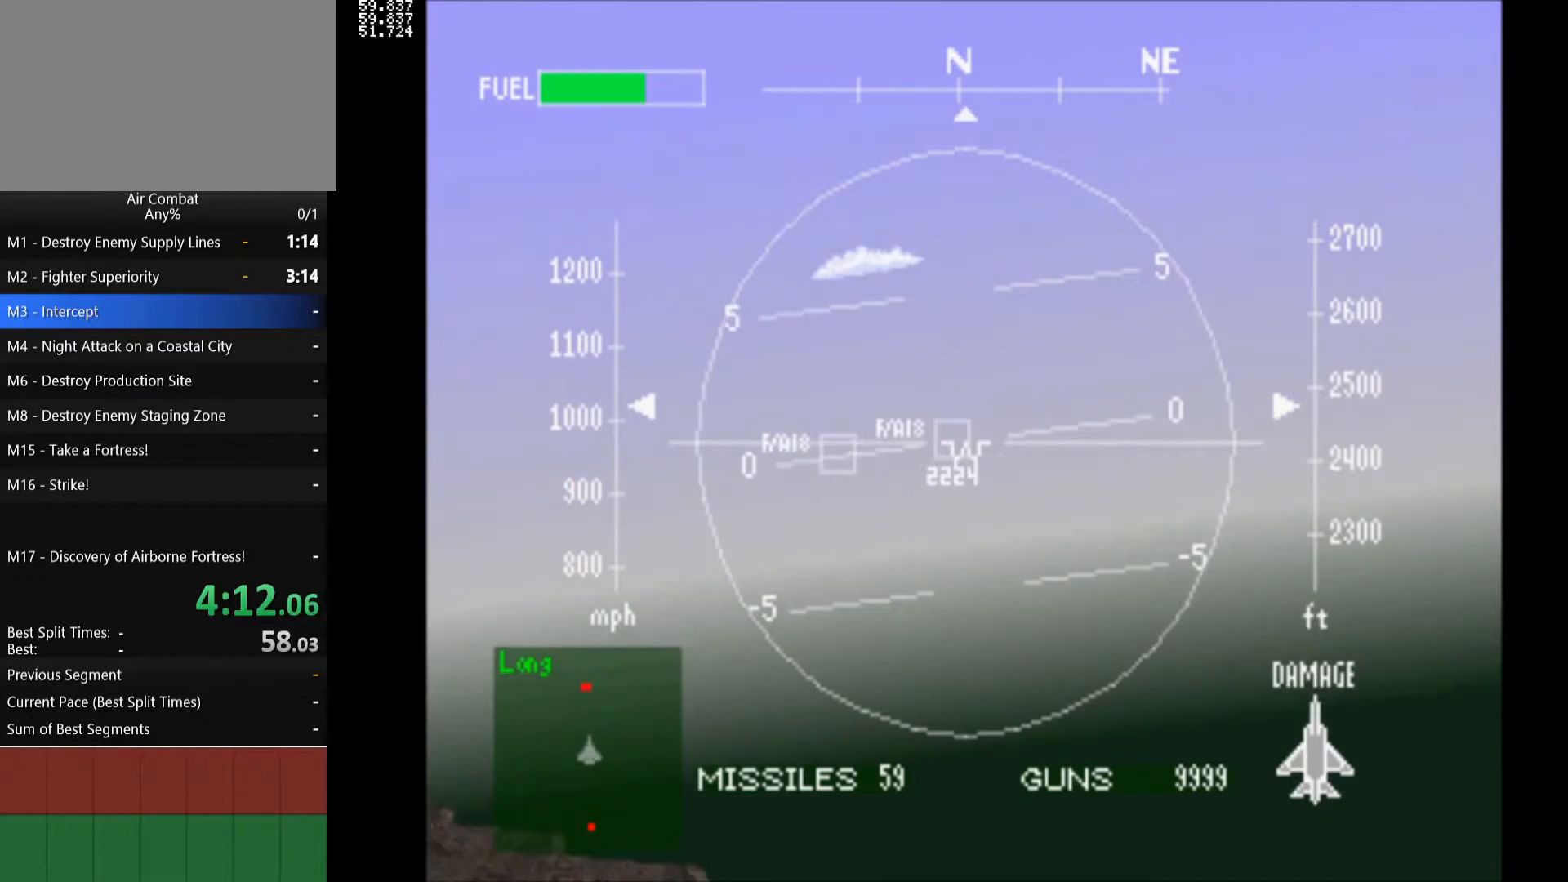
Gameplay with a controller (PlayStation layout); each line is a JSON object with the inputs held at the frame after it. "events" lists button and stick changes between this image and that frame as [ms after this image, input, new state], when the widget could be followed in between. Not read: L3 R3.
{"buttons": ["R1"], "left_stick": "center", "right_stick": "center", "events": [[67, "DPAD_RIGHT", "up"], [267, "DPAD_LEFT", "down"], [500, "DPAD_LEFT", "up"]]}
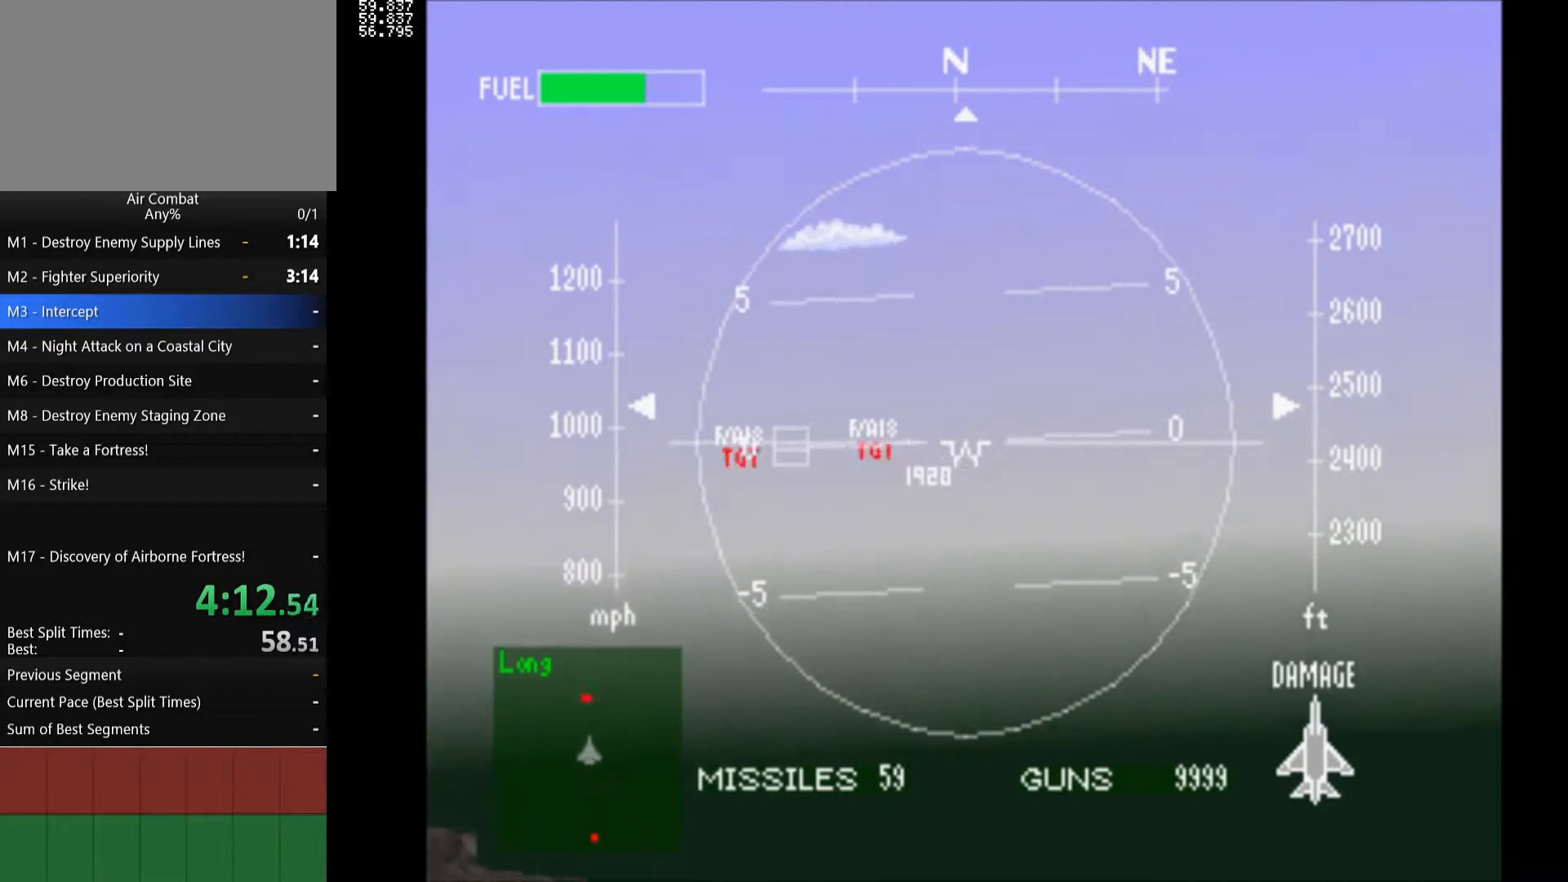
{"buttons": ["R1"], "left_stick": "center", "right_stick": "center", "events": [[200, "DPAD_LEFT", "down"], [350, "DPAD_LEFT", "up"]]}
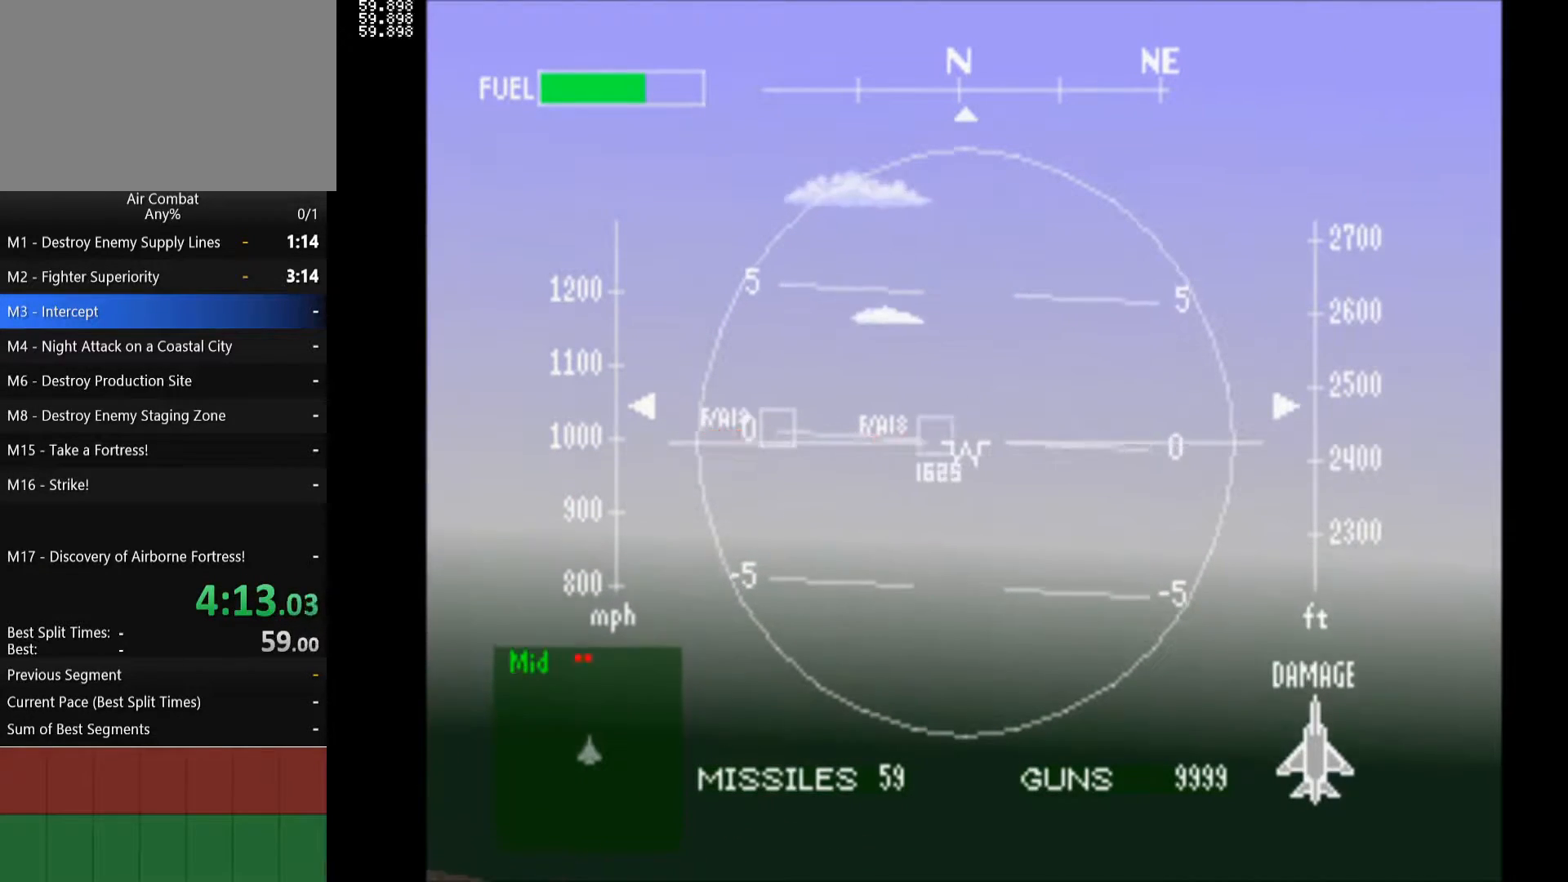
{"buttons": ["R1"], "left_stick": "center", "right_stick": "center", "events": []}
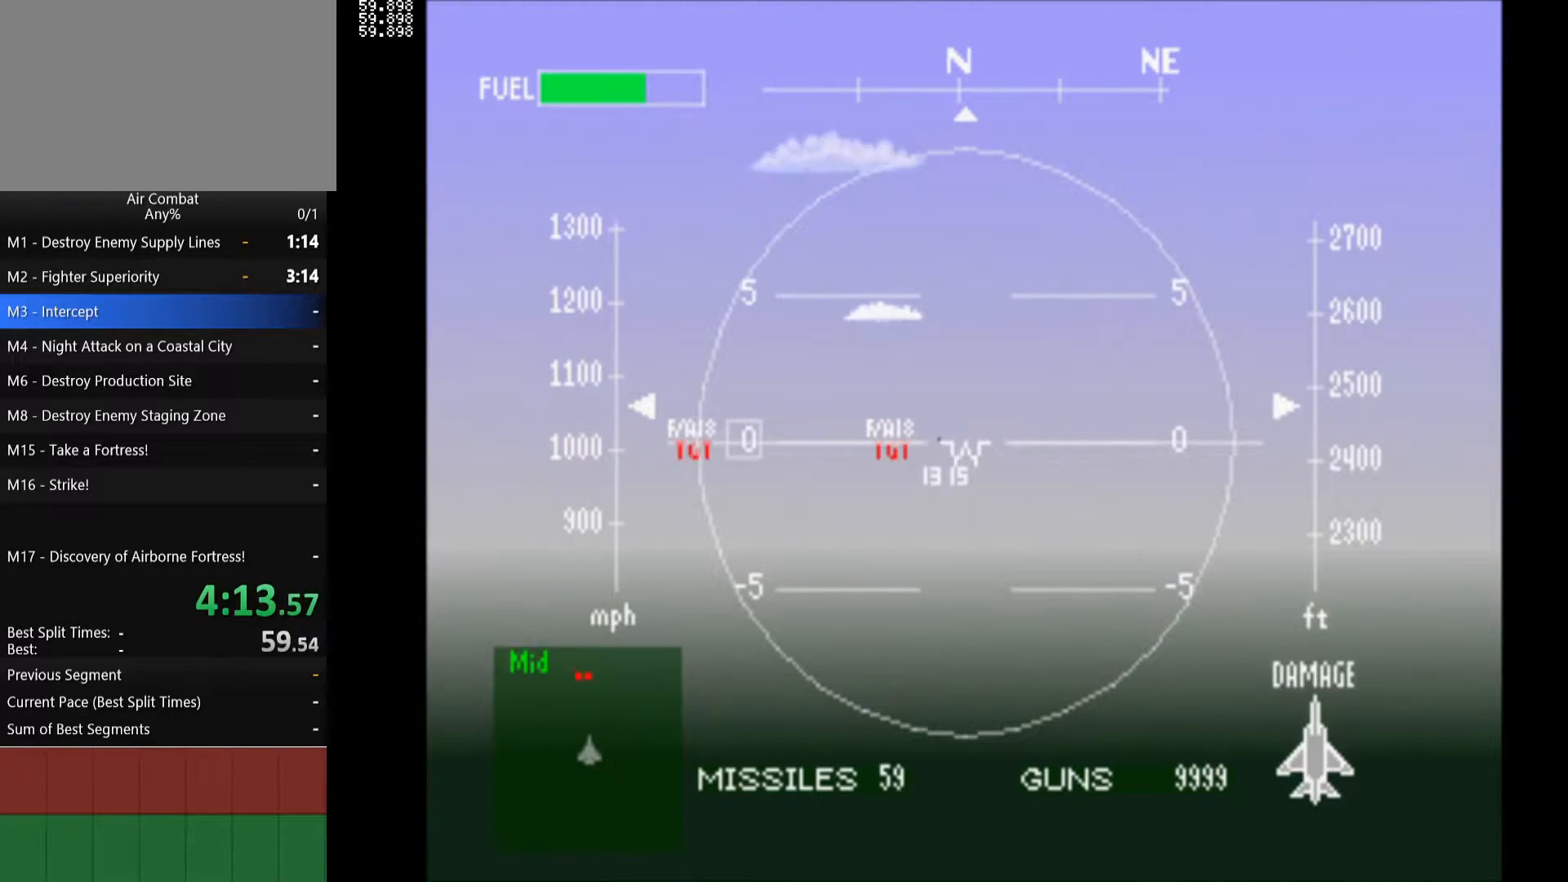
{"buttons": ["R1"], "left_stick": "center", "right_stick": "center", "events": []}
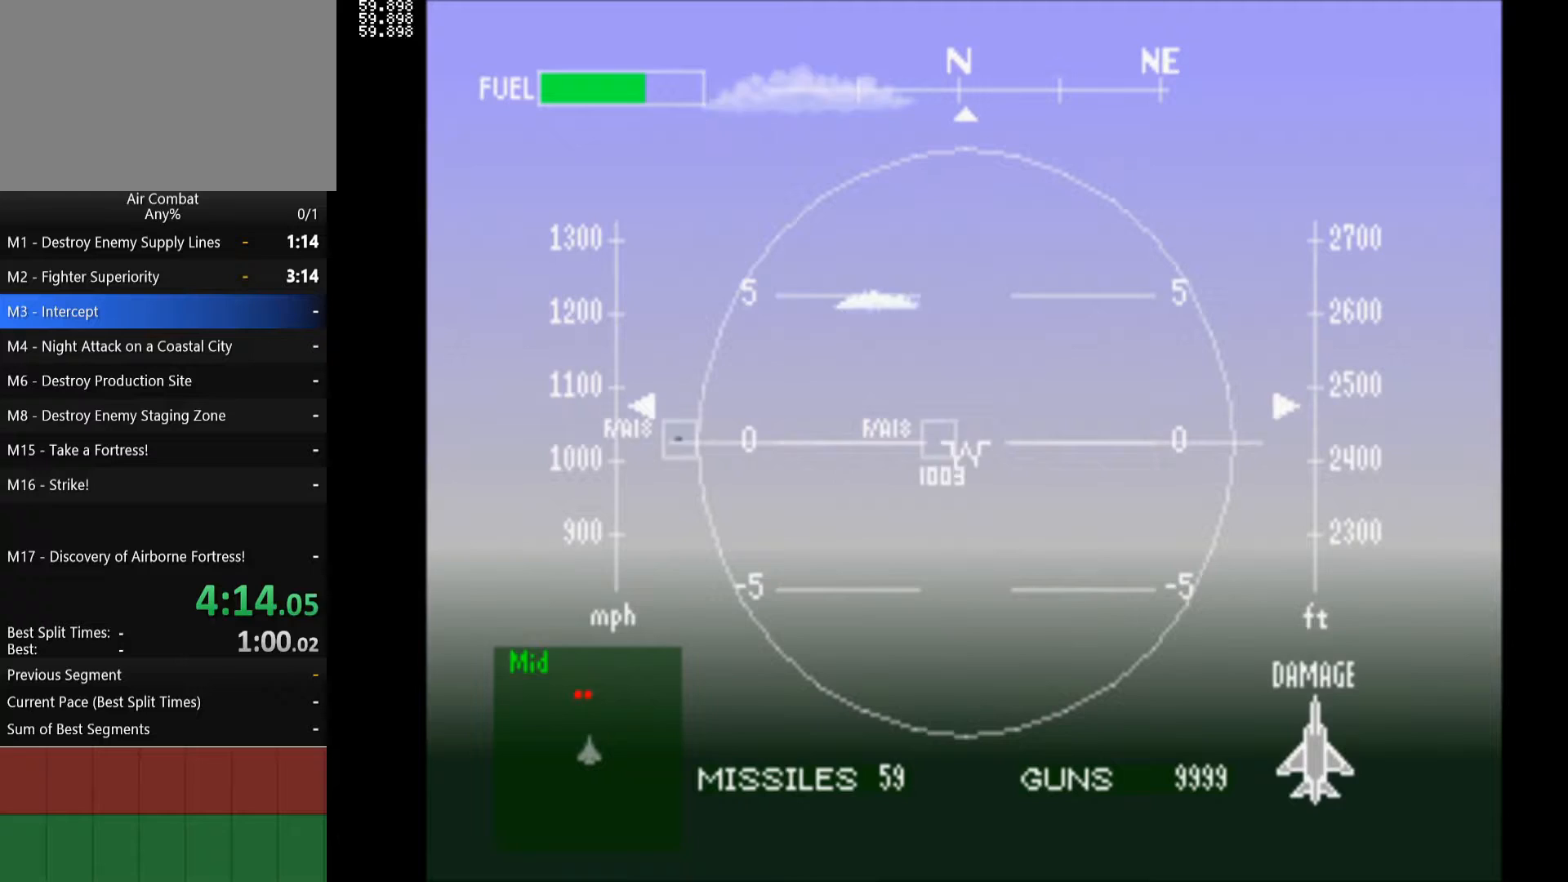
{"buttons": ["CIRCLE", "R1"], "left_stick": "center", "right_stick": "center", "events": [[200, "DPAD_LEFT", "down"], [383, "DPAD_LEFT", "up"], [467, "CIRCLE", "down"]]}
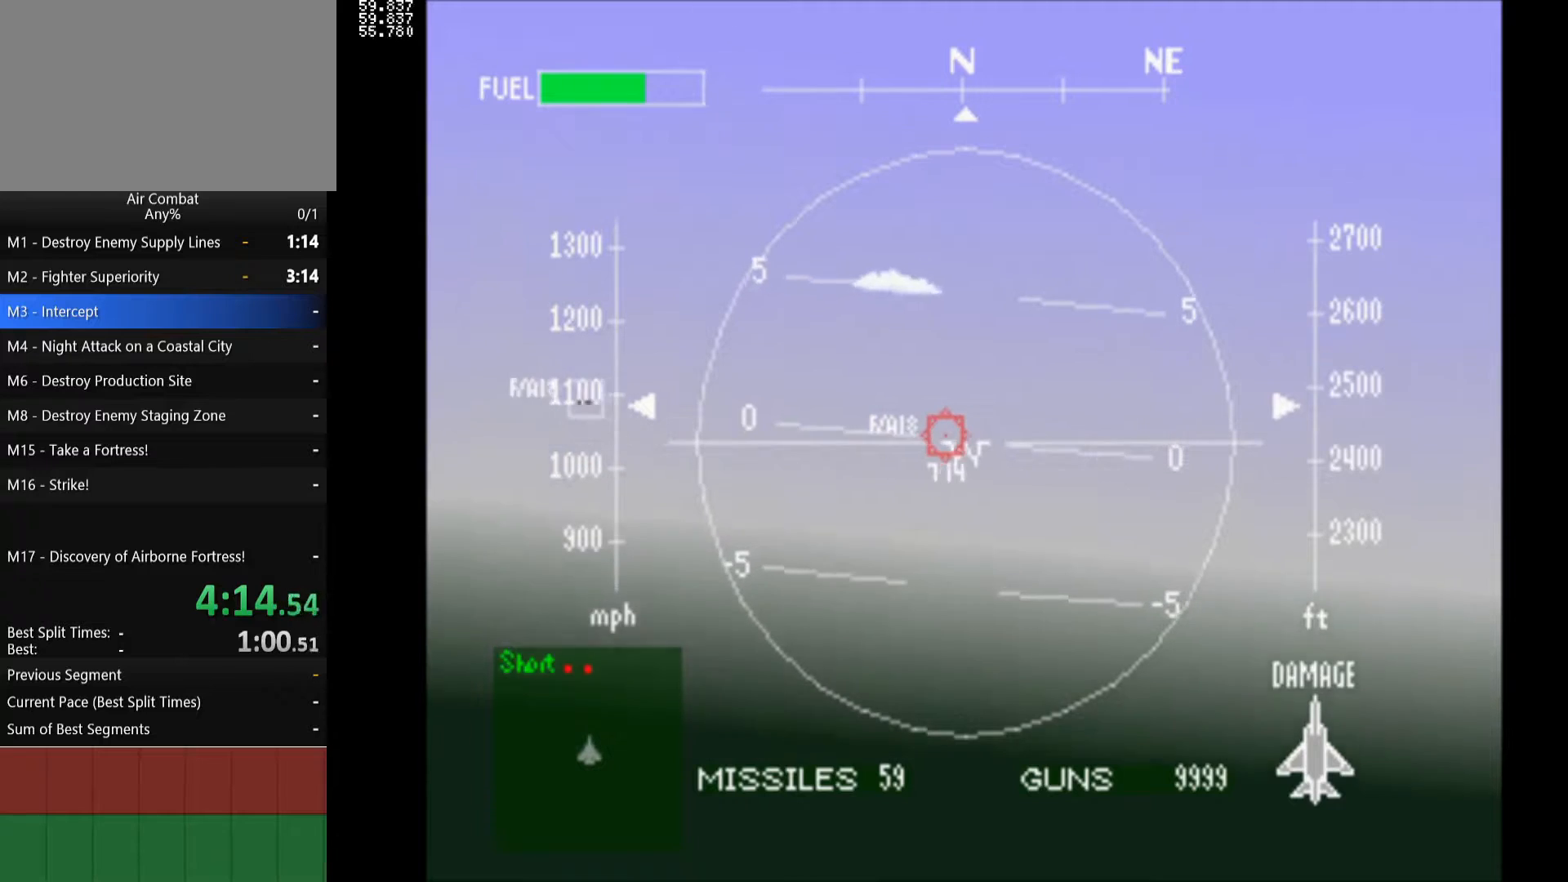
{"buttons": ["R1", "DPAD_RIGHT"], "left_stick": "center", "right_stick": "center", "events": [[83, "CIRCLE", "up"], [150, "CIRCLE", "down"], [250, "DPAD_RIGHT", "down"], [267, "CIRCLE", "up"]]}
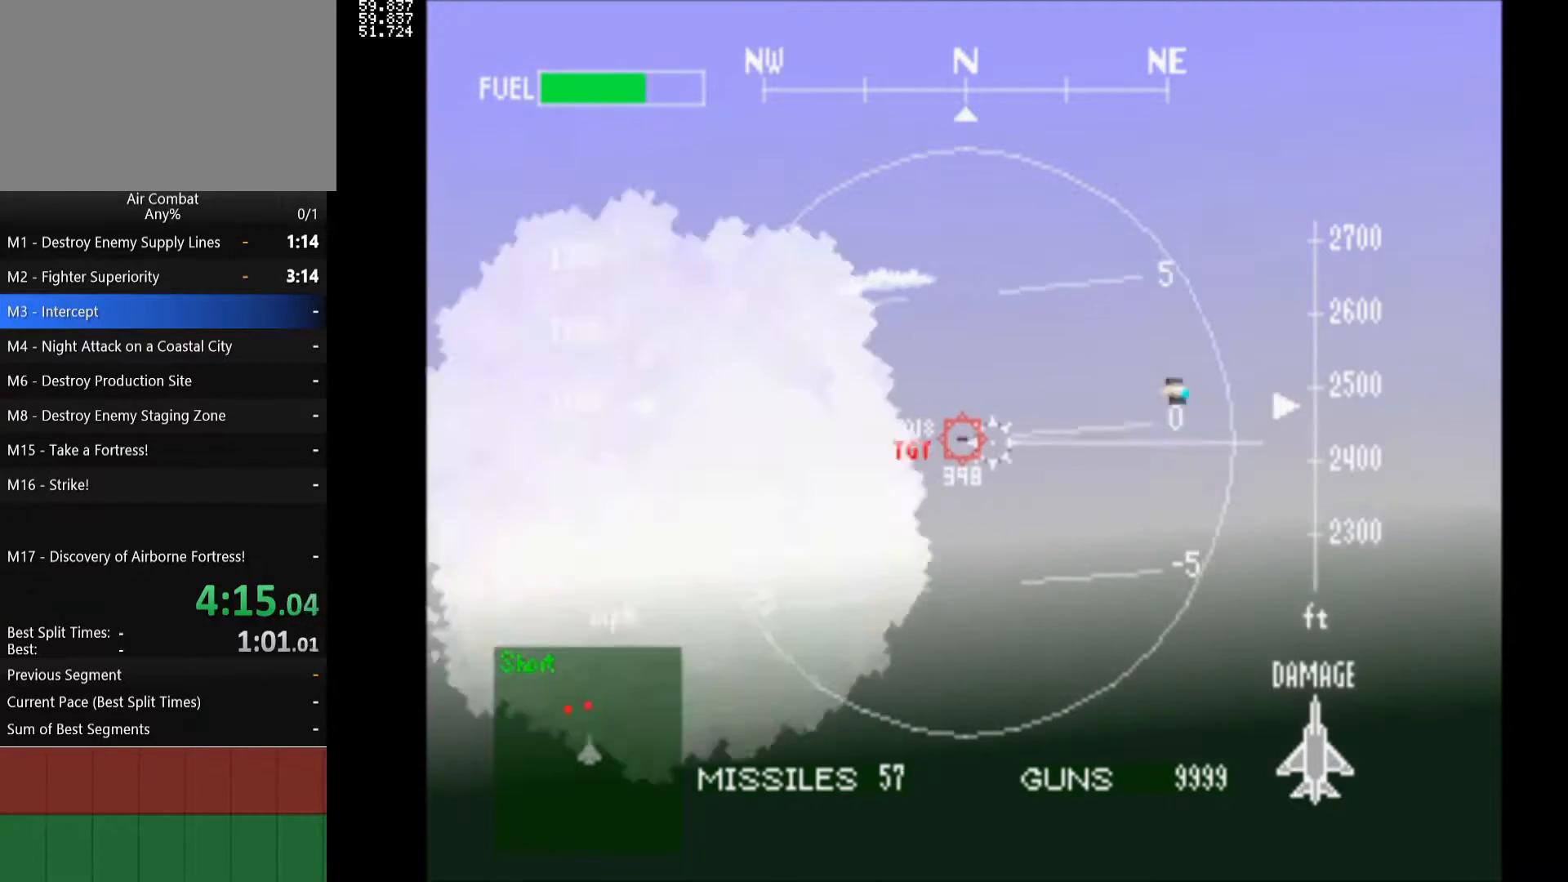
{"buttons": ["R1"], "left_stick": "center", "right_stick": "center", "events": [[83, "DPAD_RIGHT", "up"]]}
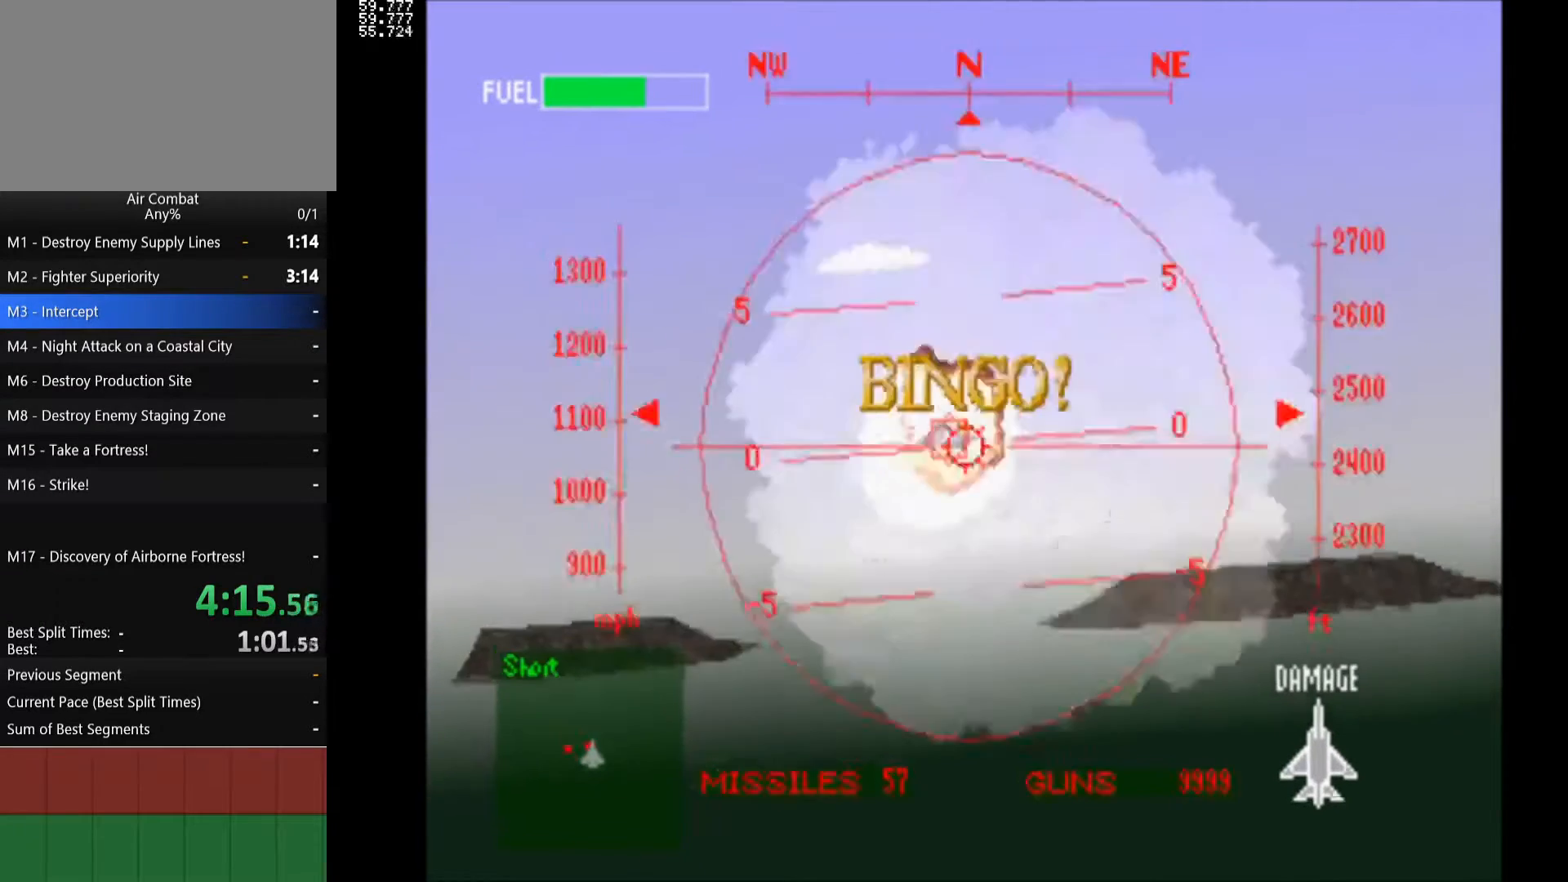
{"buttons": ["DPAD_LEFT"], "left_stick": "center", "right_stick": "center", "events": [[133, "DPAD_LEFT", "down"], [450, "R1", "up"]]}
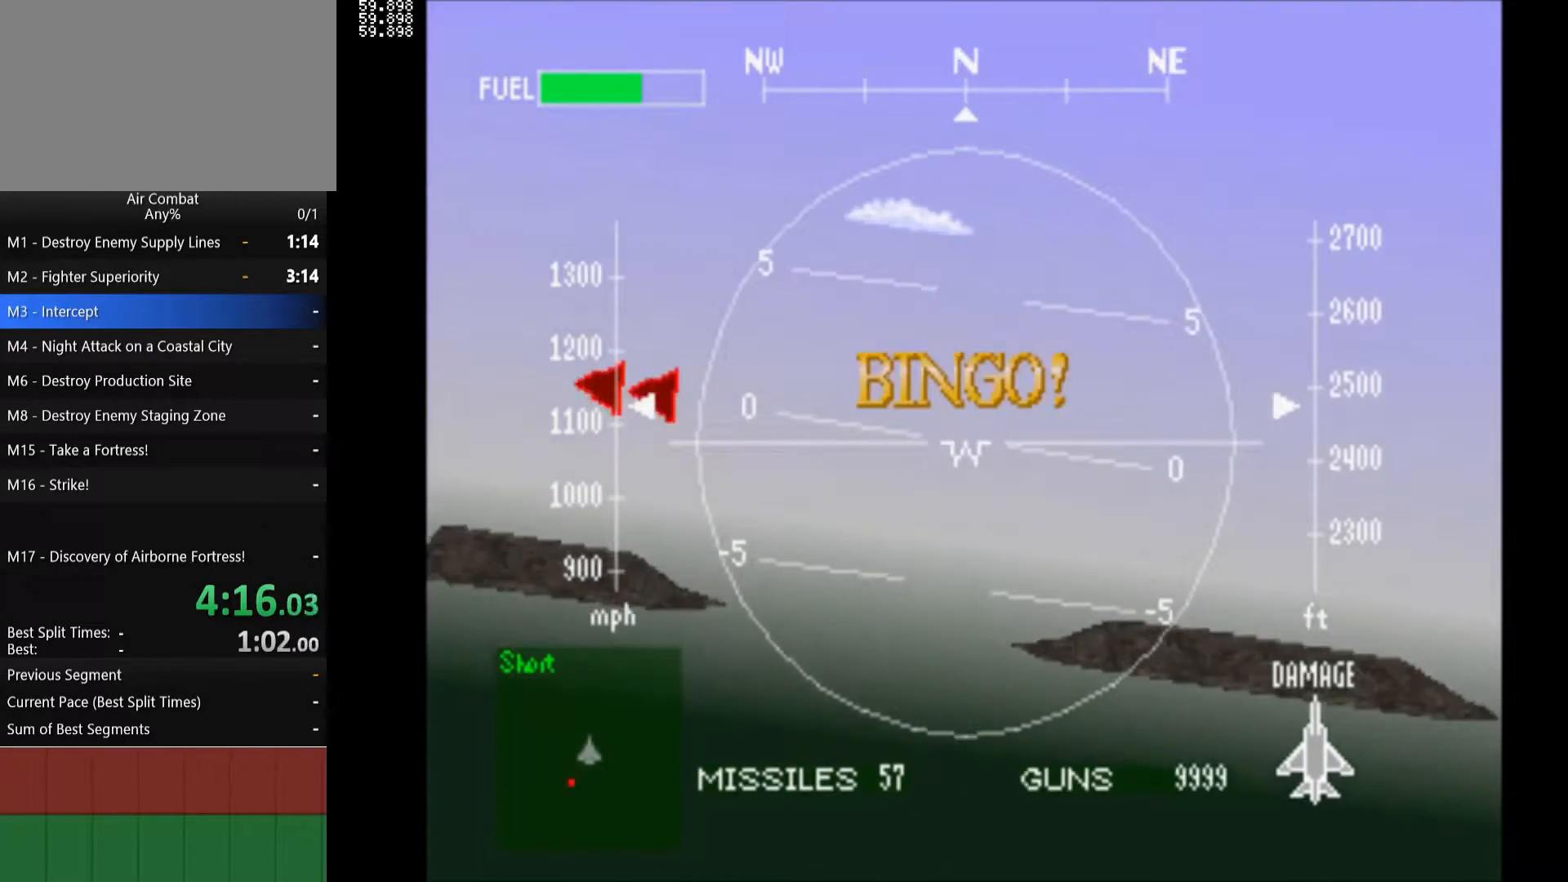
{"buttons": ["L1", "DPAD_LEFT"], "left_stick": "center", "right_stick": "center", "events": [[483, "L1", "down"]]}
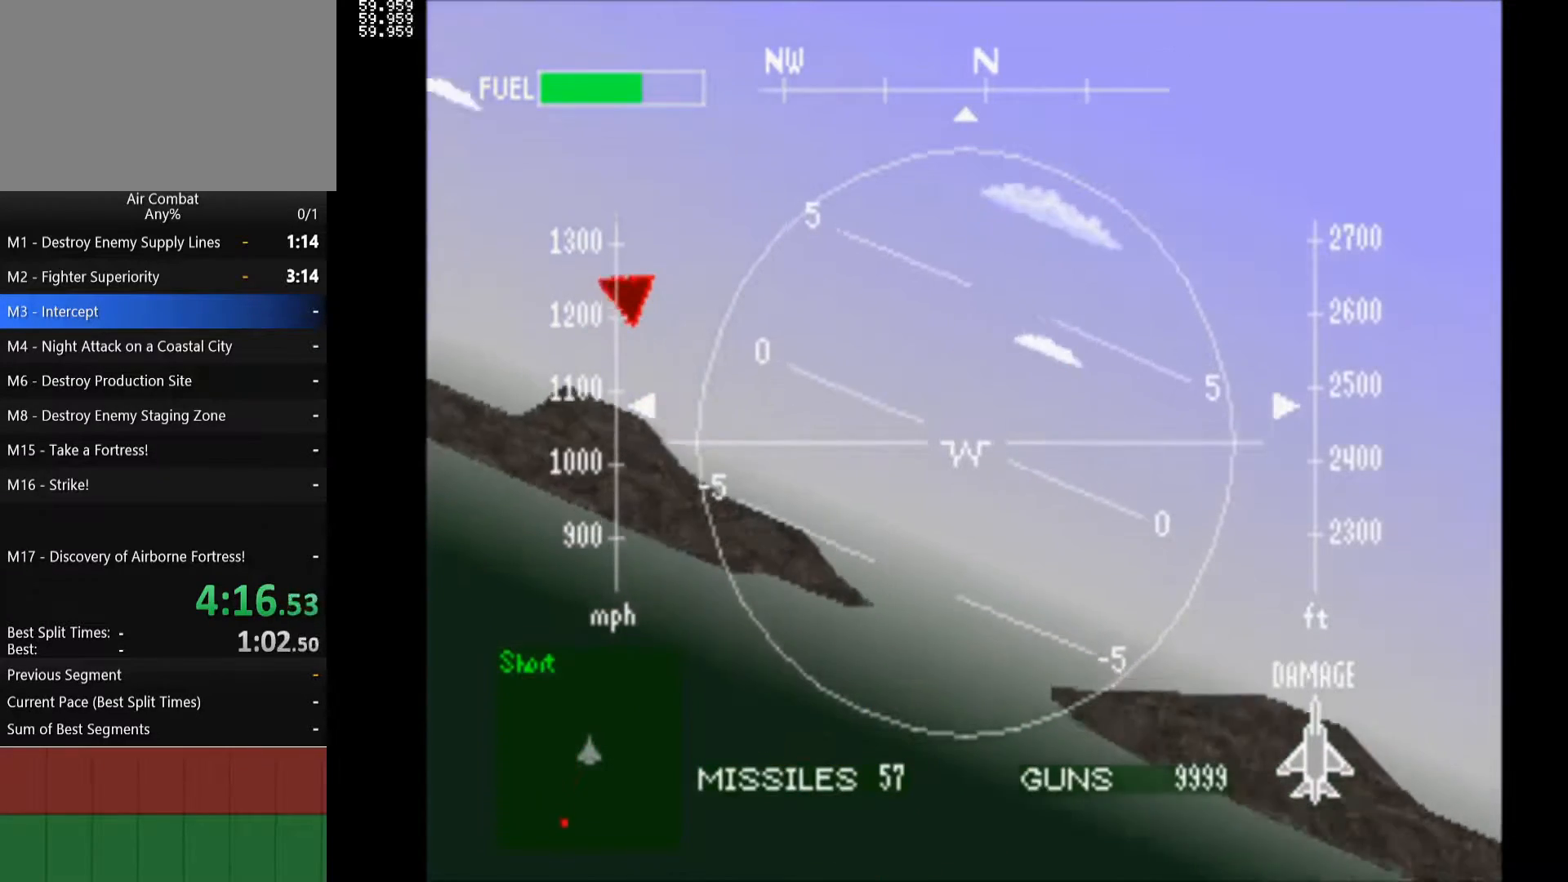
{"buttons": ["L1", "DPAD_LEFT"], "left_stick": "center", "right_stick": "center", "events": []}
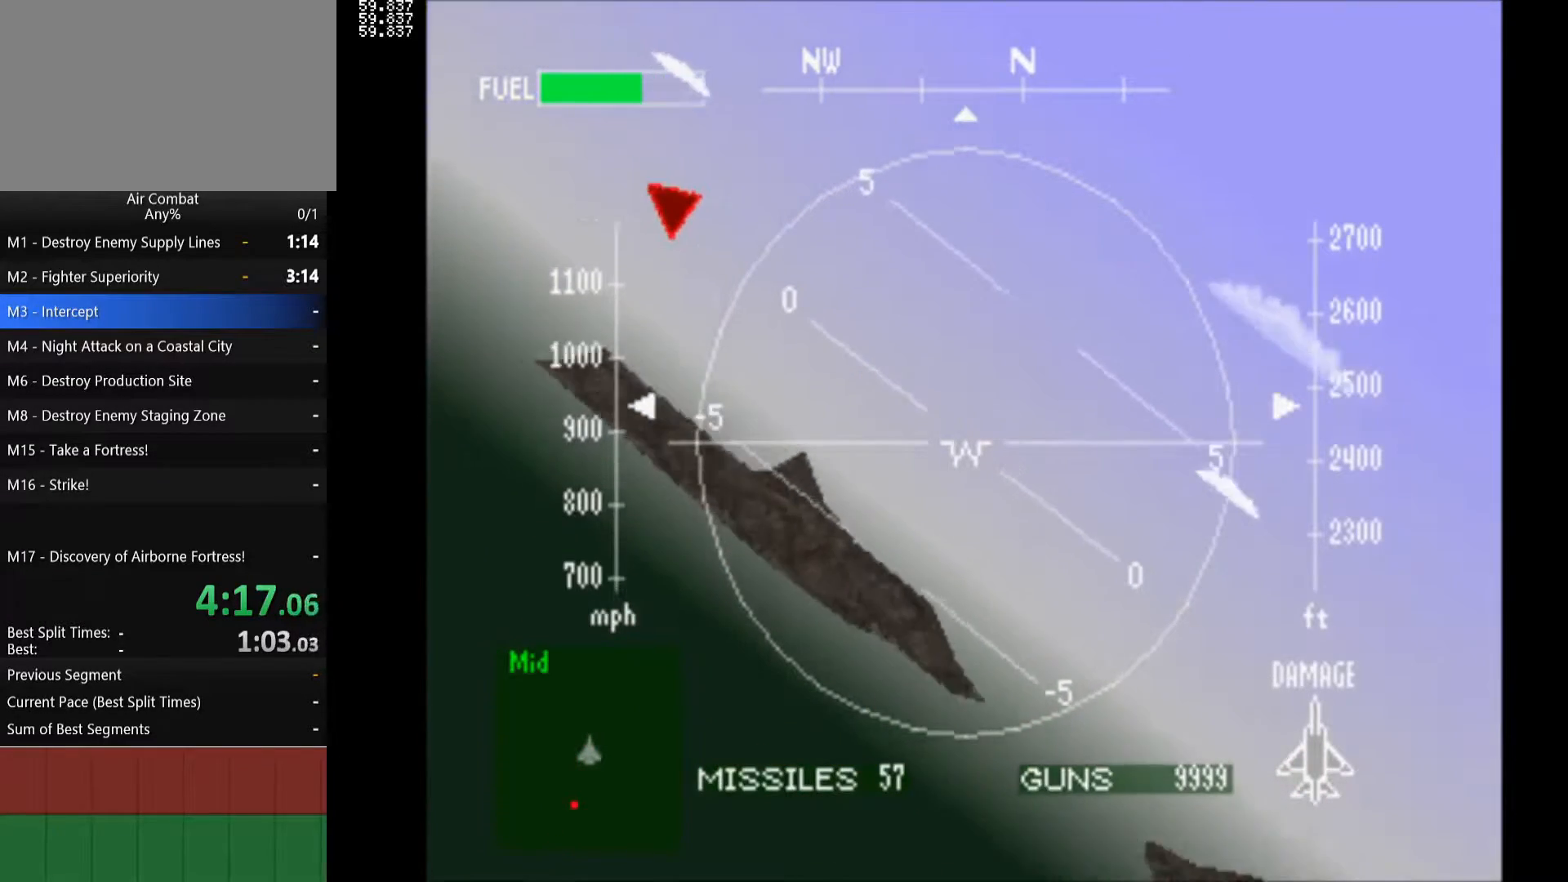
{"buttons": ["L1", "DPAD_LEFT"], "left_stick": "center", "right_stick": "center", "events": []}
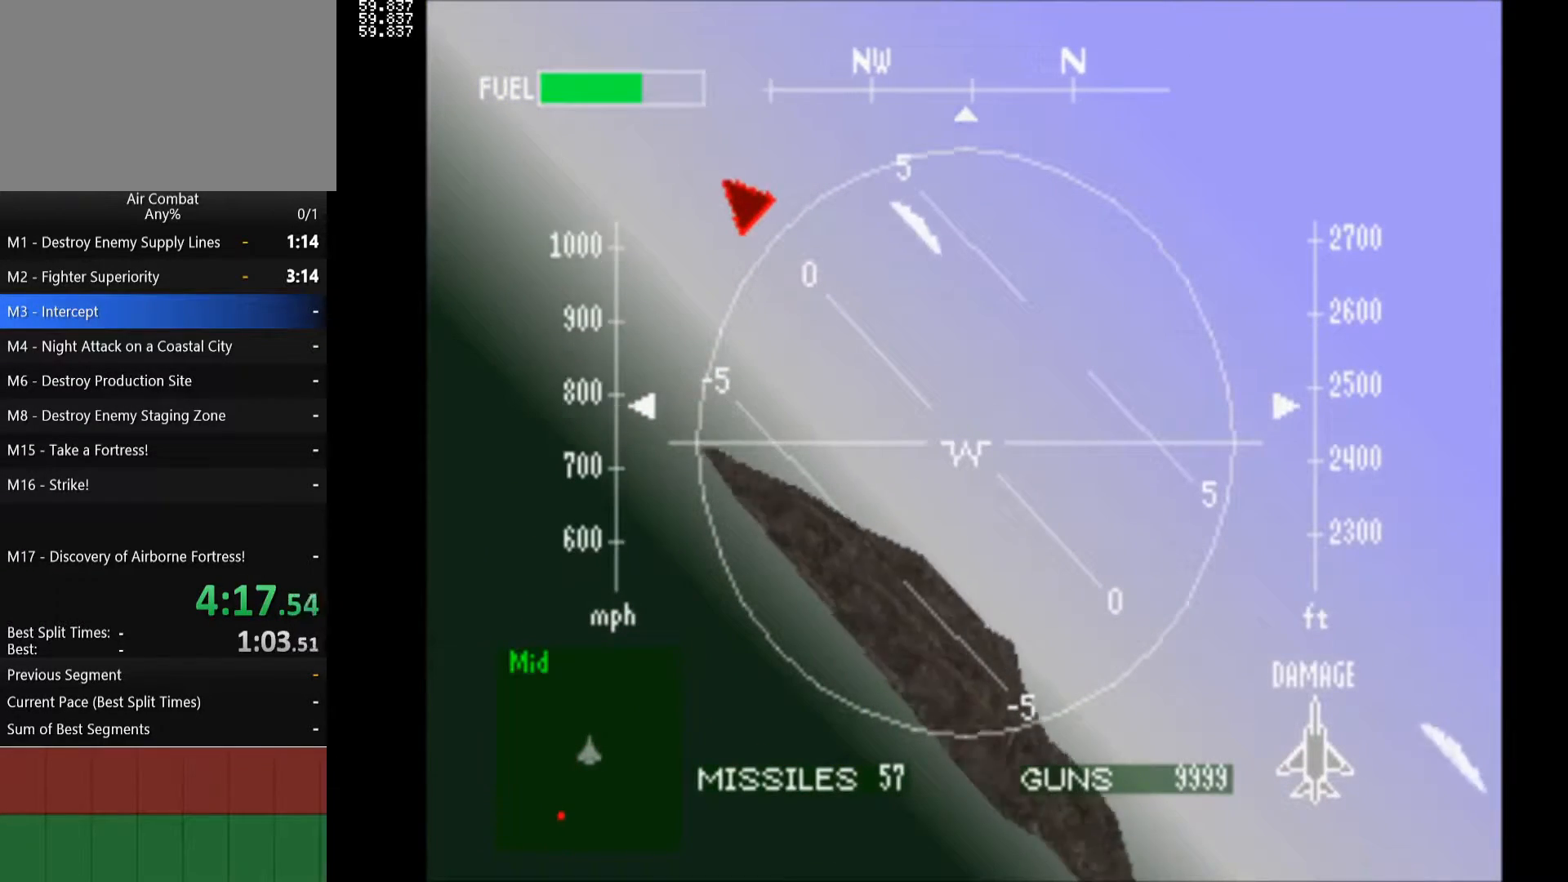
{"buttons": ["DPAD_LEFT"], "left_stick": "center", "right_stick": "center", "events": [[233, "L1", "up"]]}
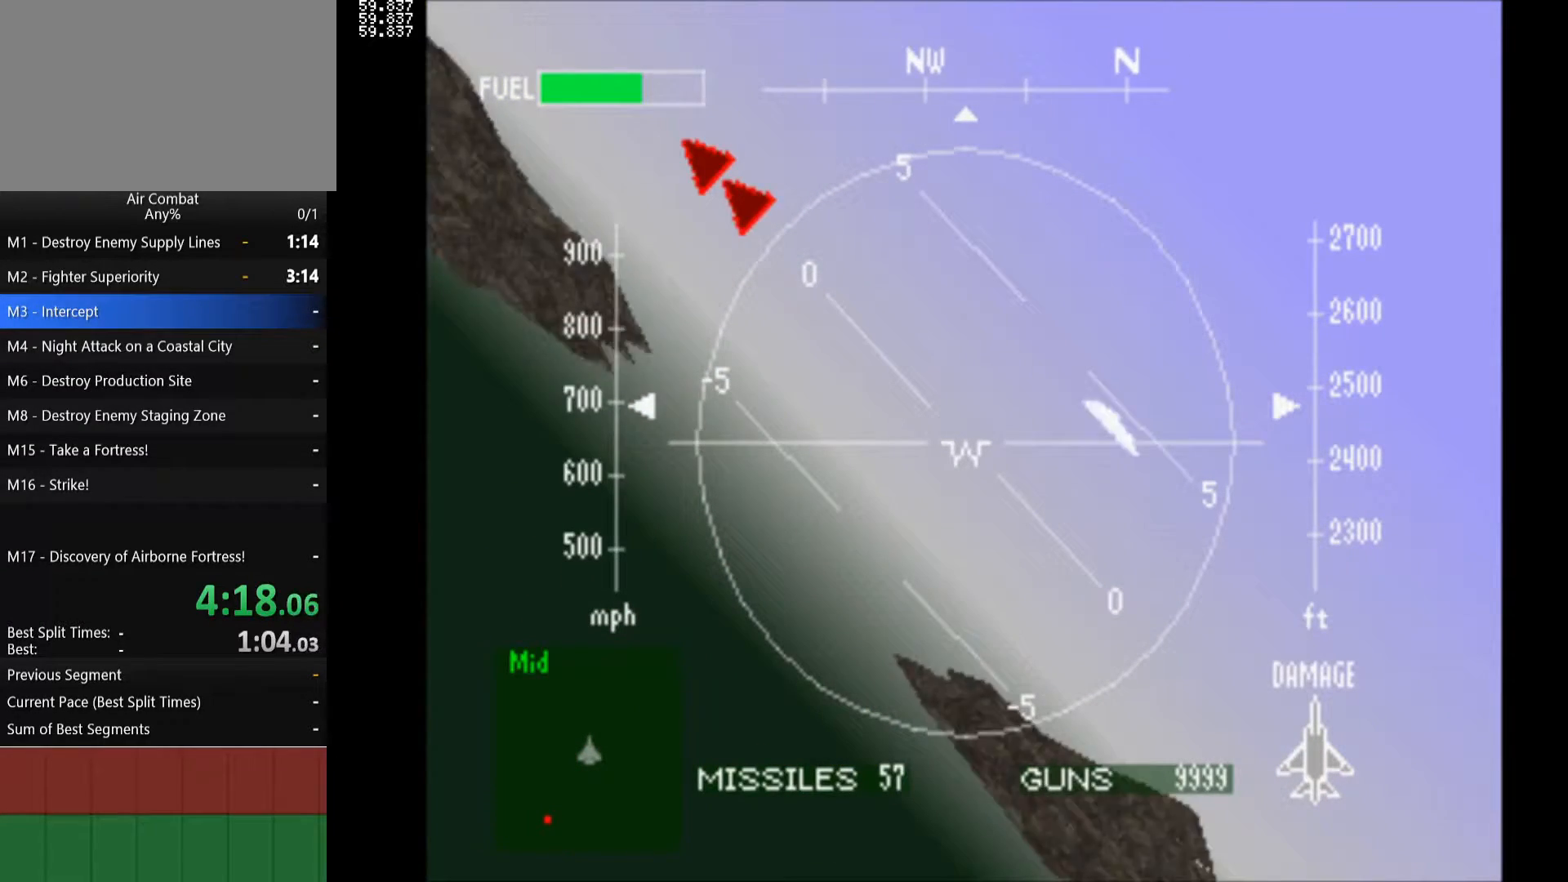
{"buttons": ["R1", "DPAD_LEFT"], "left_stick": "center", "right_stick": "center", "events": [[183, "R1", "down"]]}
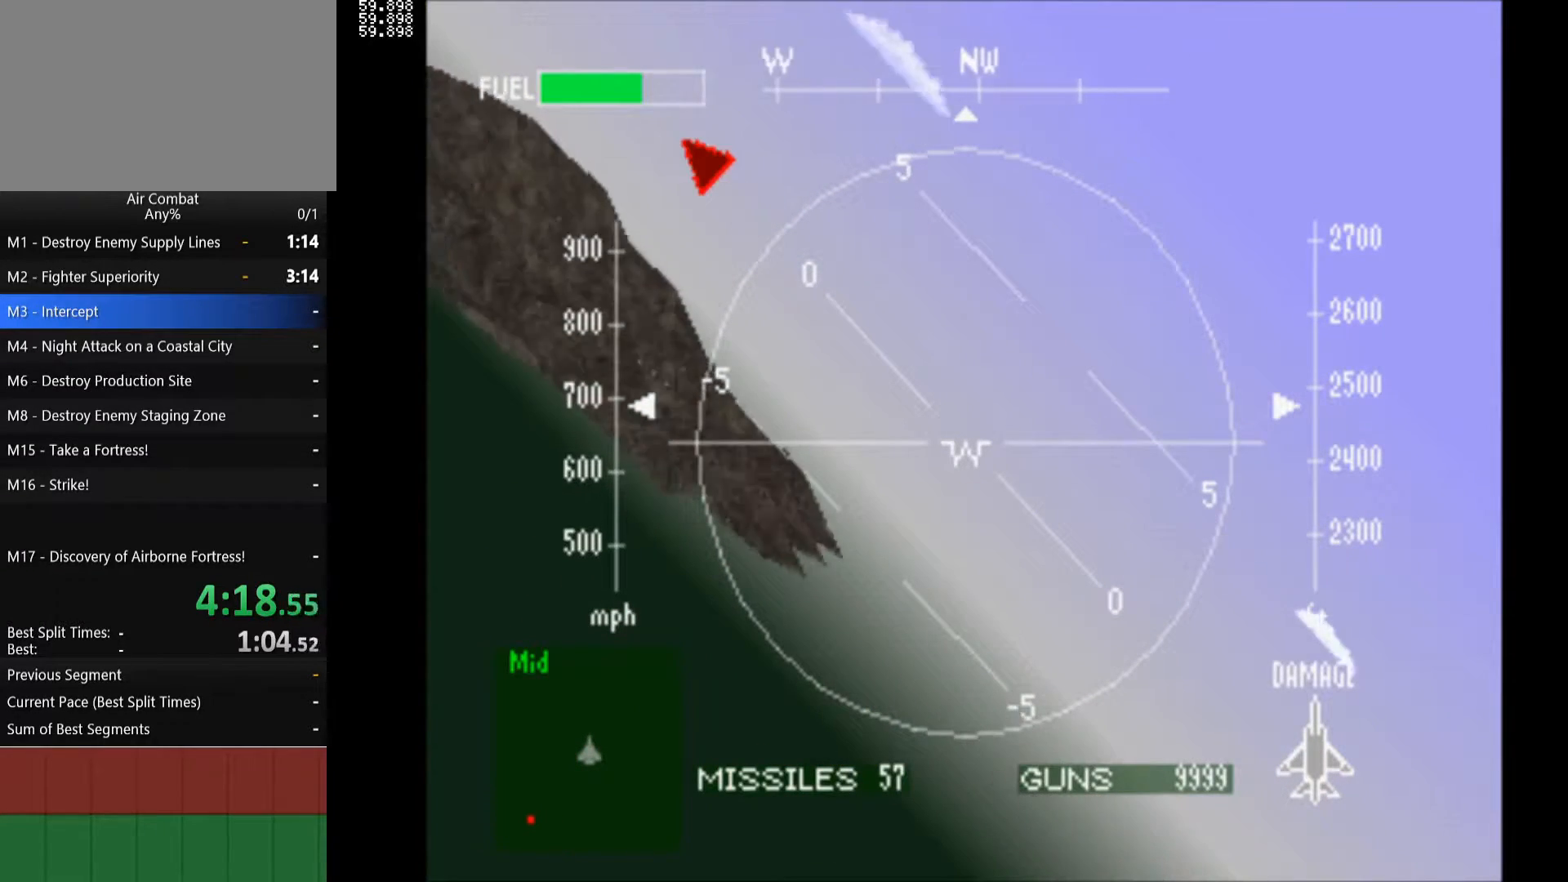
{"buttons": ["DPAD_LEFT"], "left_stick": "center", "right_stick": "center", "events": [[267, "R1", "up"]]}
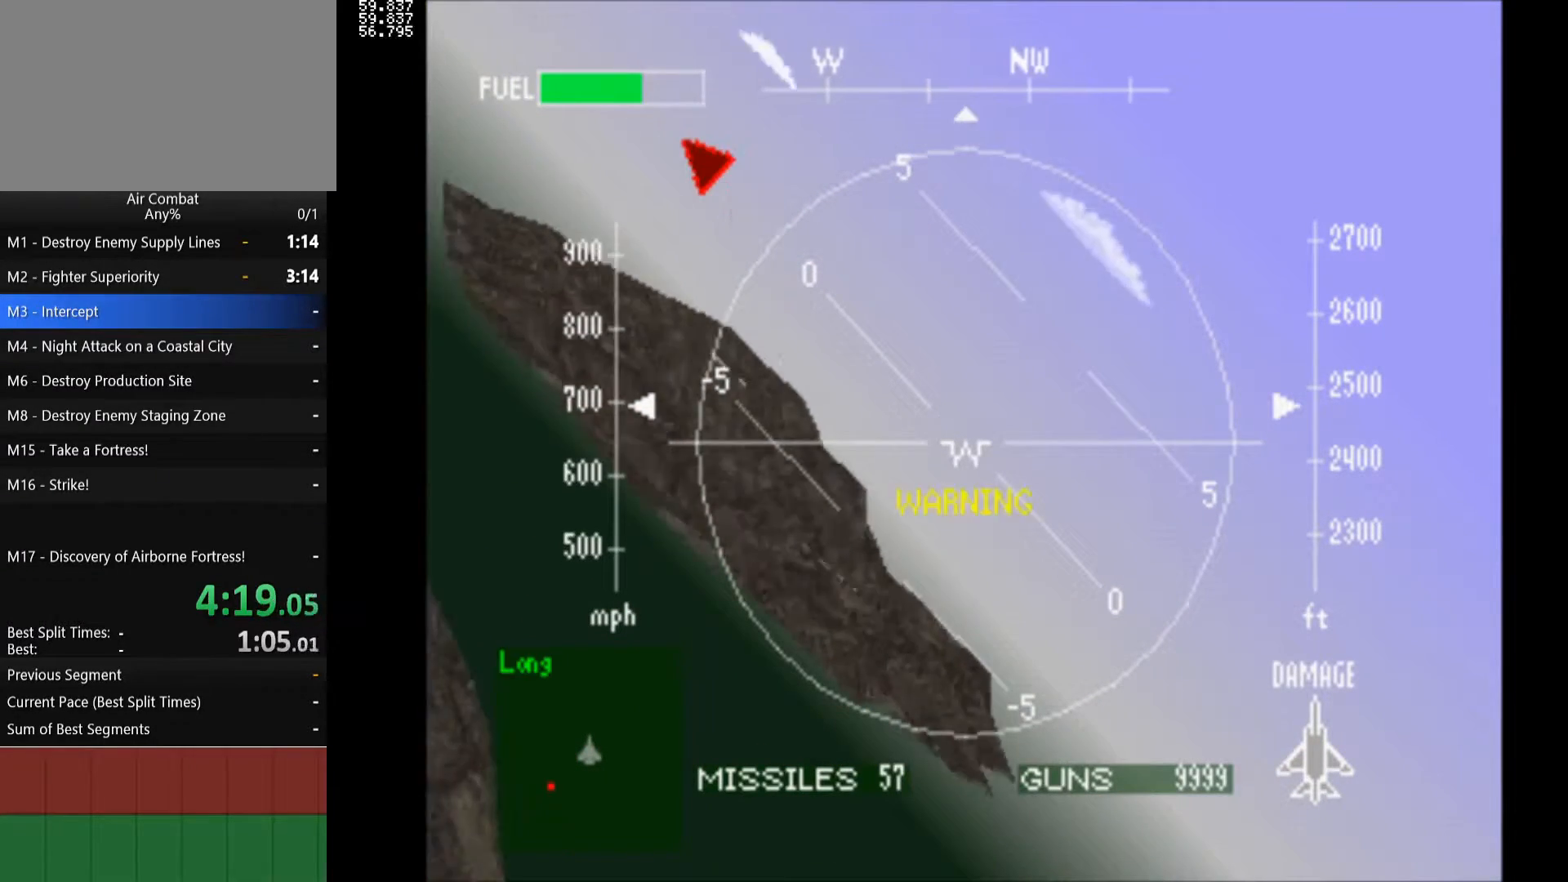
{"buttons": ["R1", "DPAD_LEFT"], "left_stick": "center", "right_stick": "center", "events": [[17, "R1", "down"]]}
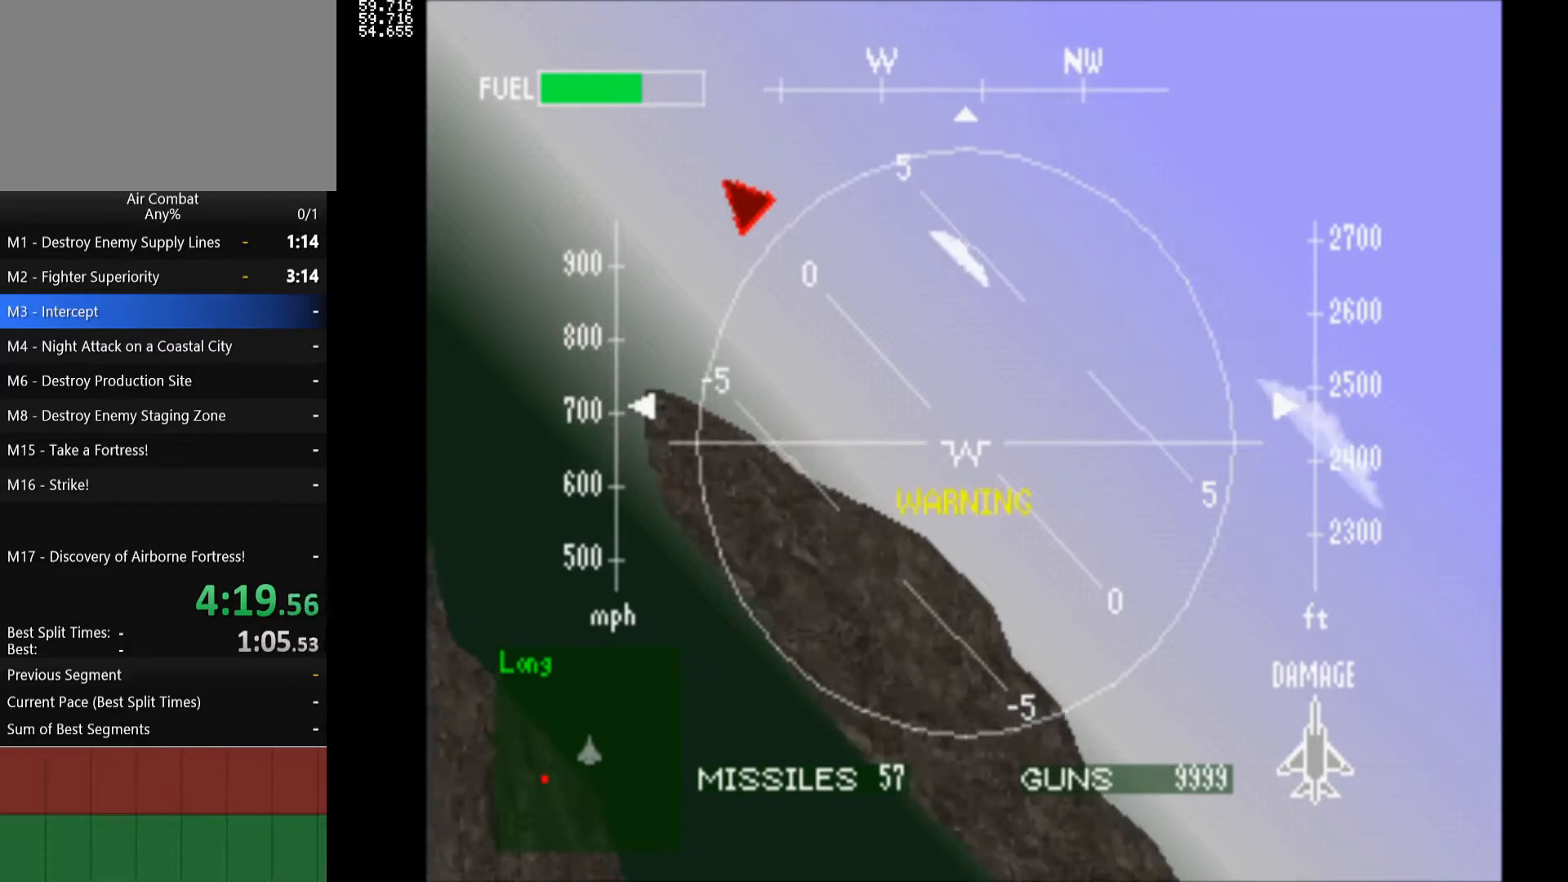
{"buttons": ["DPAD_LEFT"], "left_stick": "center", "right_stick": "center", "events": [[467, "R1", "up"]]}
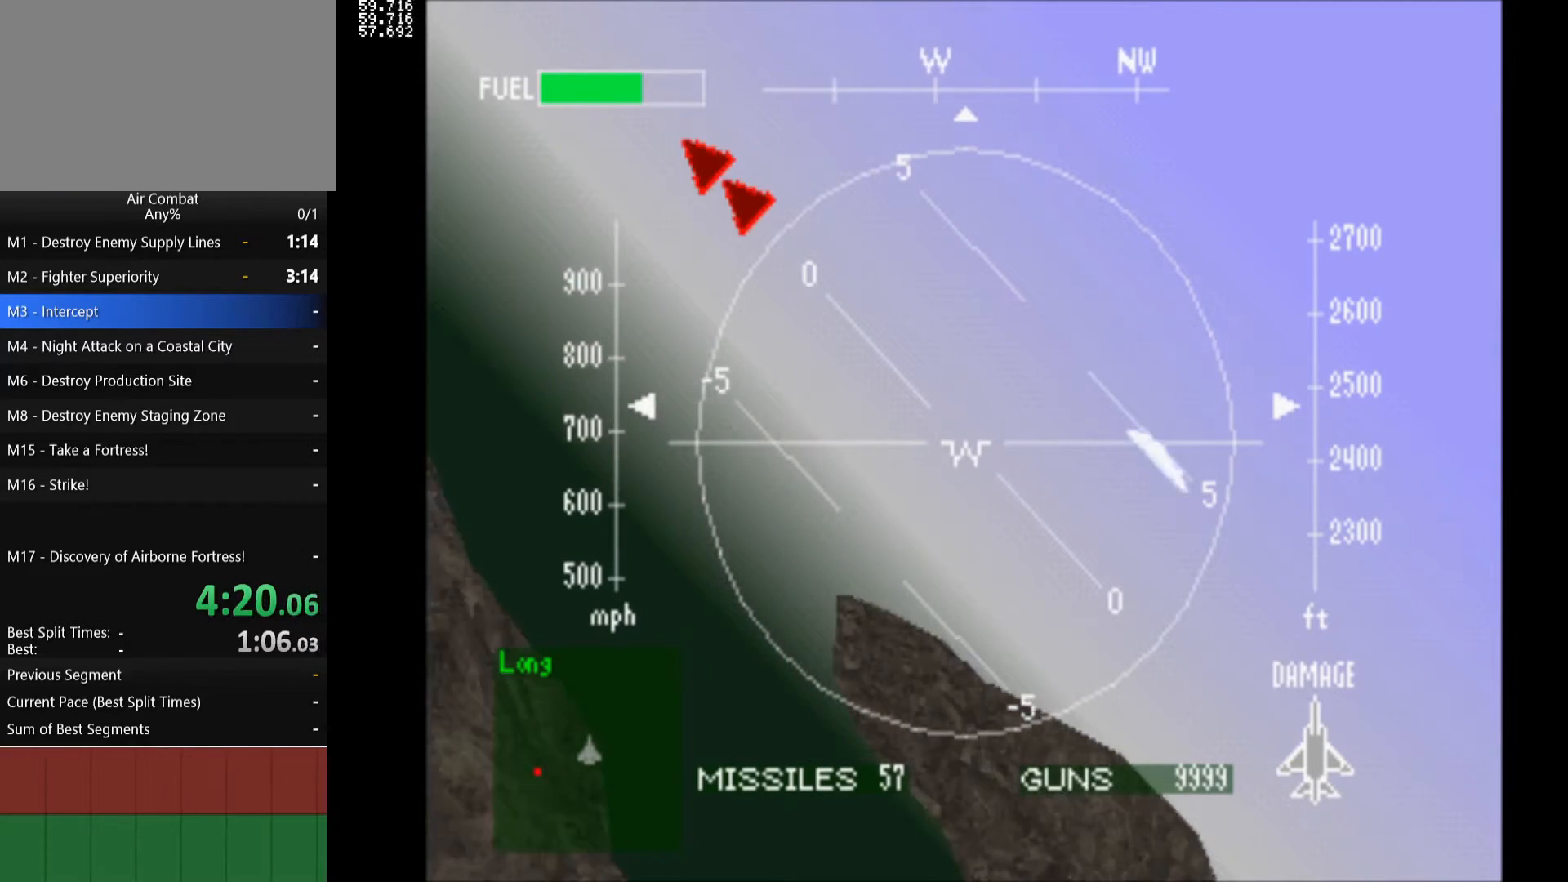
{"buttons": ["L1", "DPAD_LEFT"], "left_stick": "center", "right_stick": "center", "events": [[100, "L1", "down"]]}
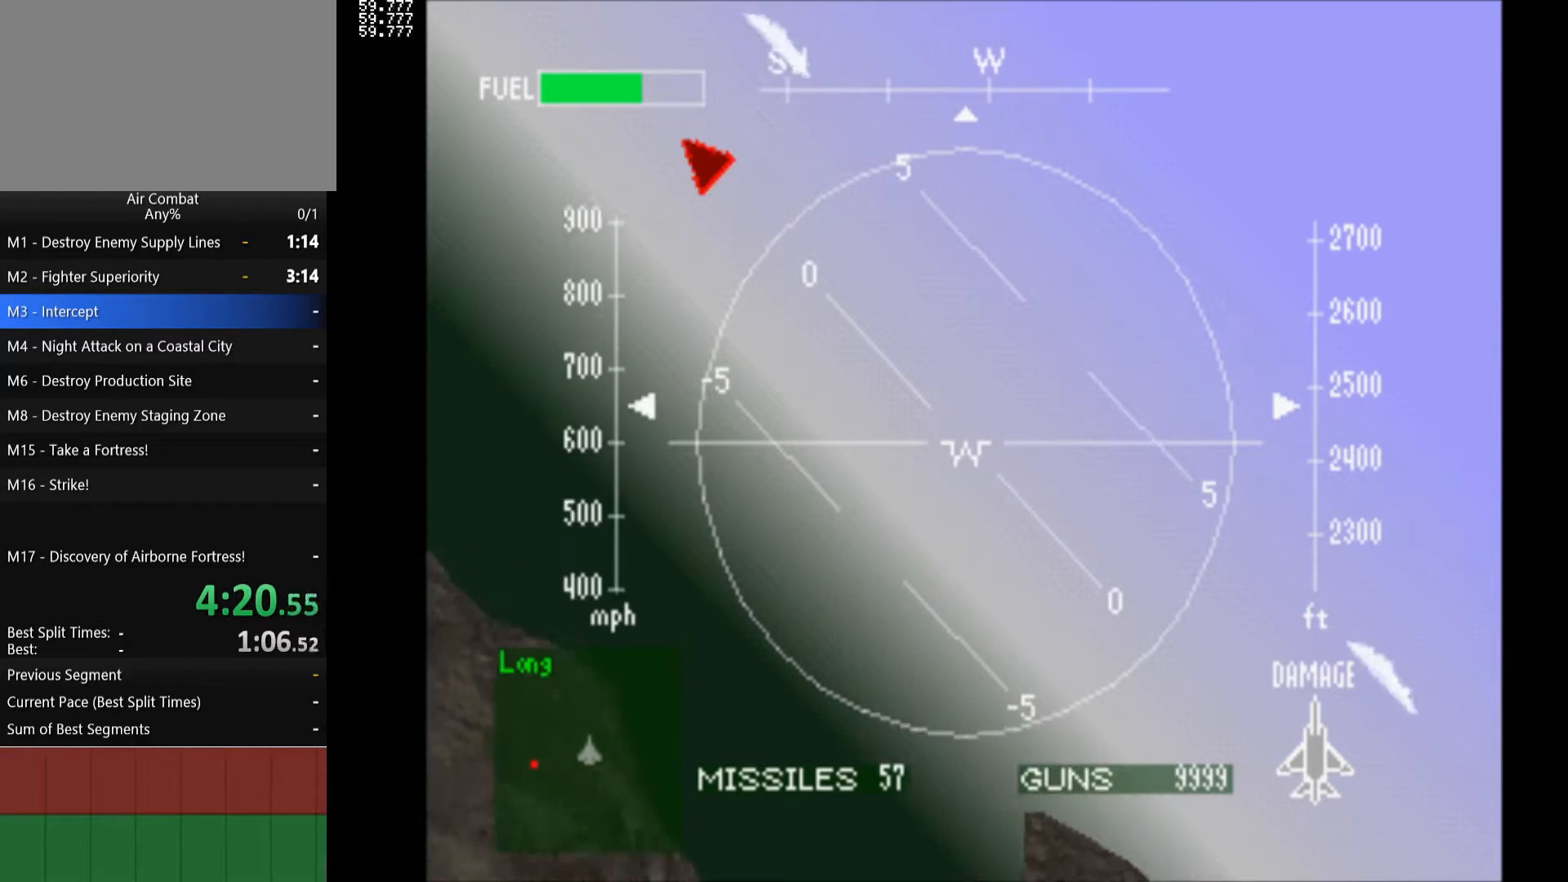
{"buttons": ["L1", "DPAD_LEFT"], "left_stick": "center", "right_stick": "center", "events": []}
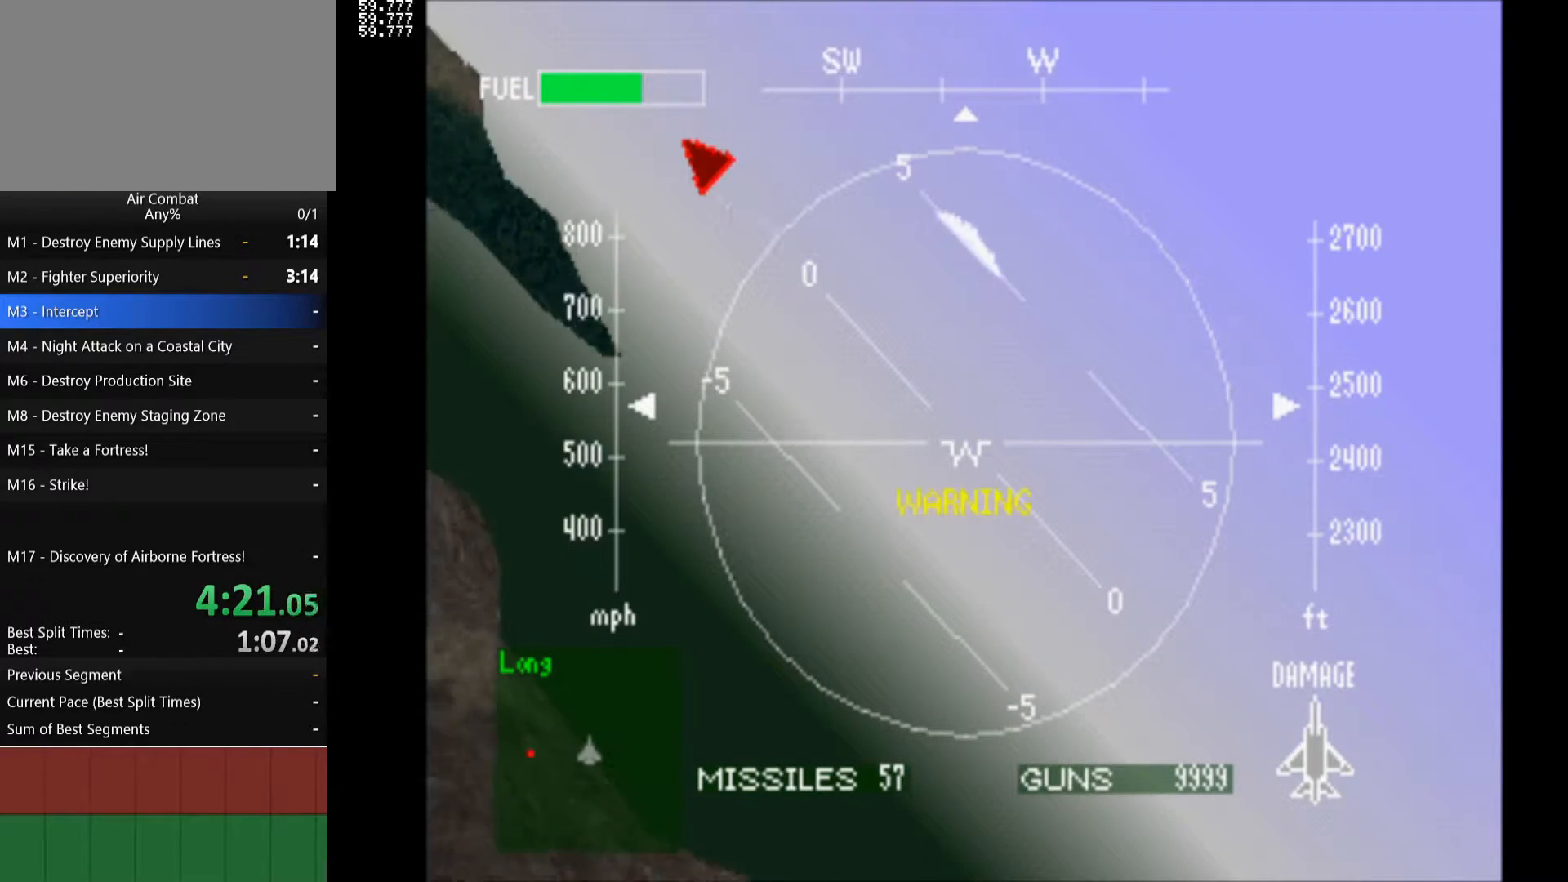
{"buttons": ["DPAD_LEFT"], "left_stick": "center", "right_stick": "center", "events": [[150, "L1", "up"]]}
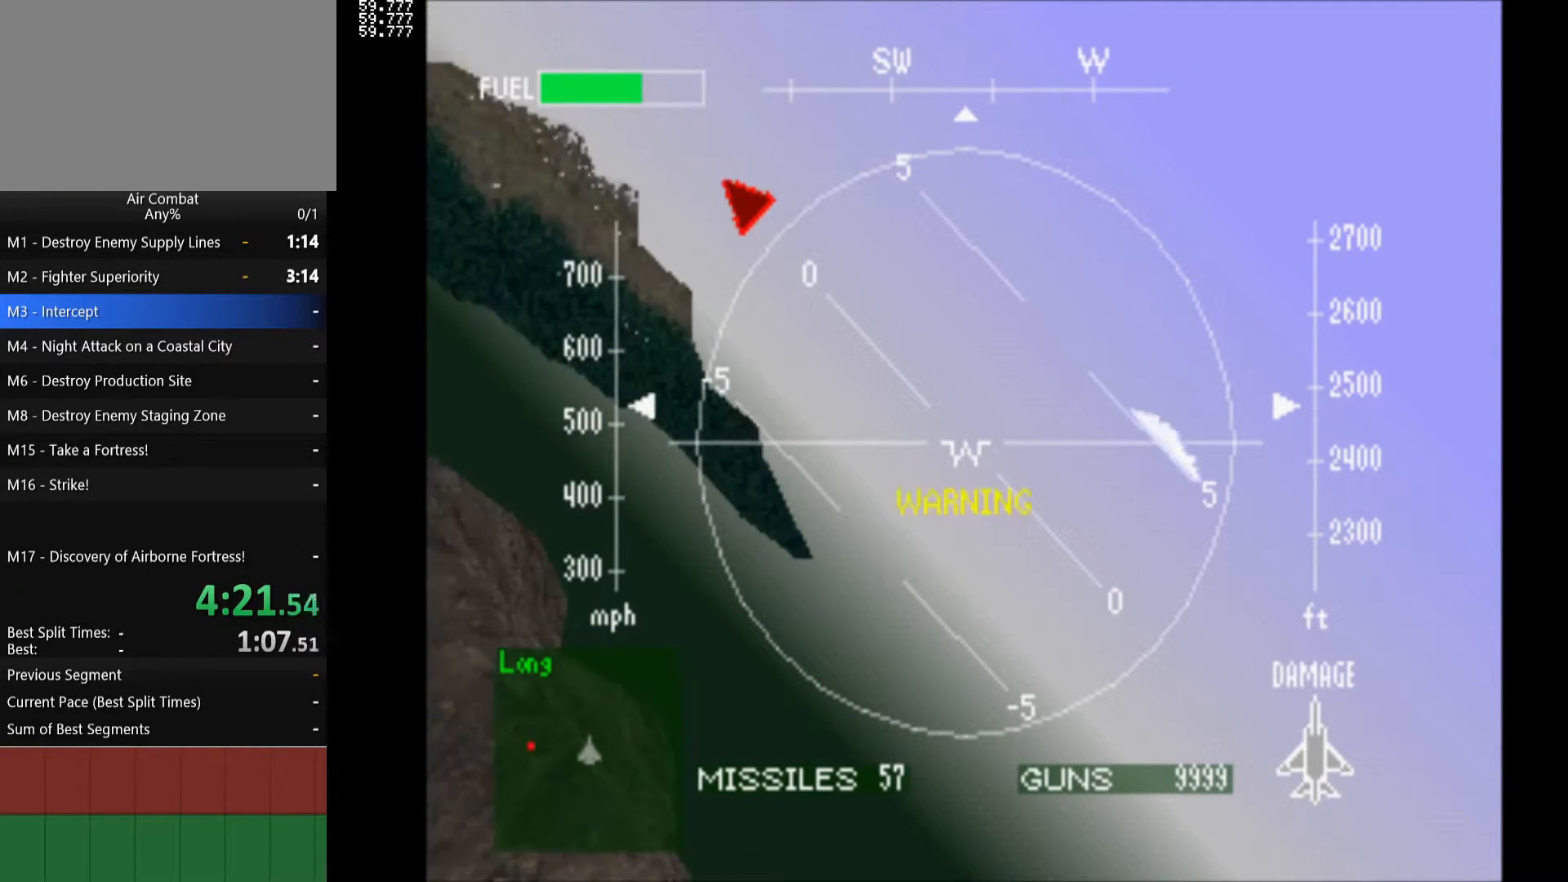
{"buttons": ["DPAD_LEFT"], "left_stick": "center", "right_stick": "center", "events": []}
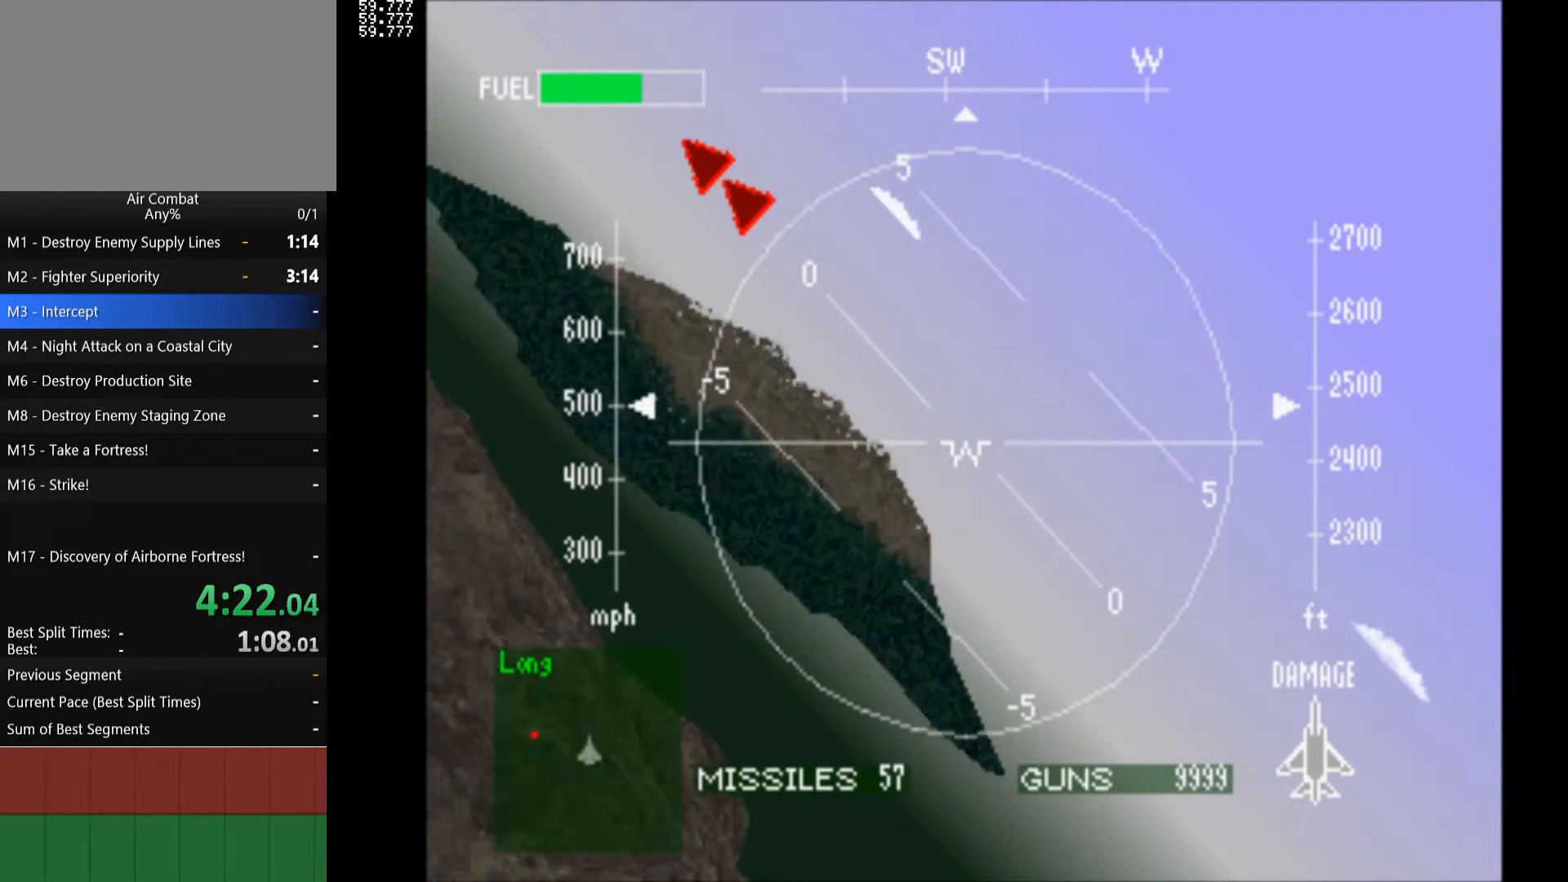
{"buttons": ["DPAD_LEFT"], "left_stick": "center", "right_stick": "center", "events": []}
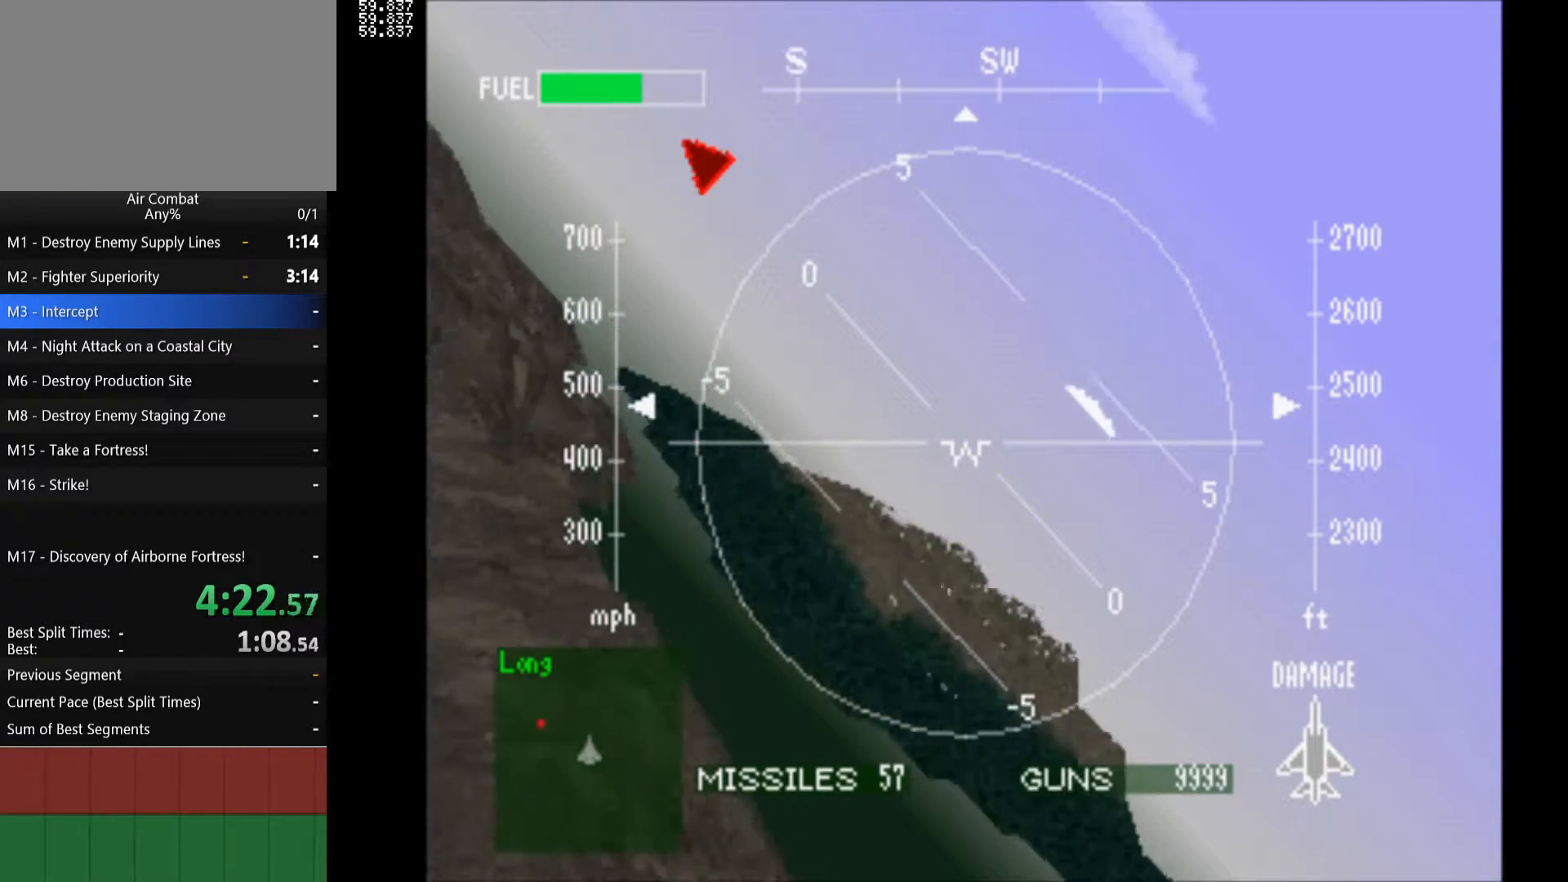
{"buttons": ["DPAD_LEFT"], "left_stick": "center", "right_stick": "center", "events": []}
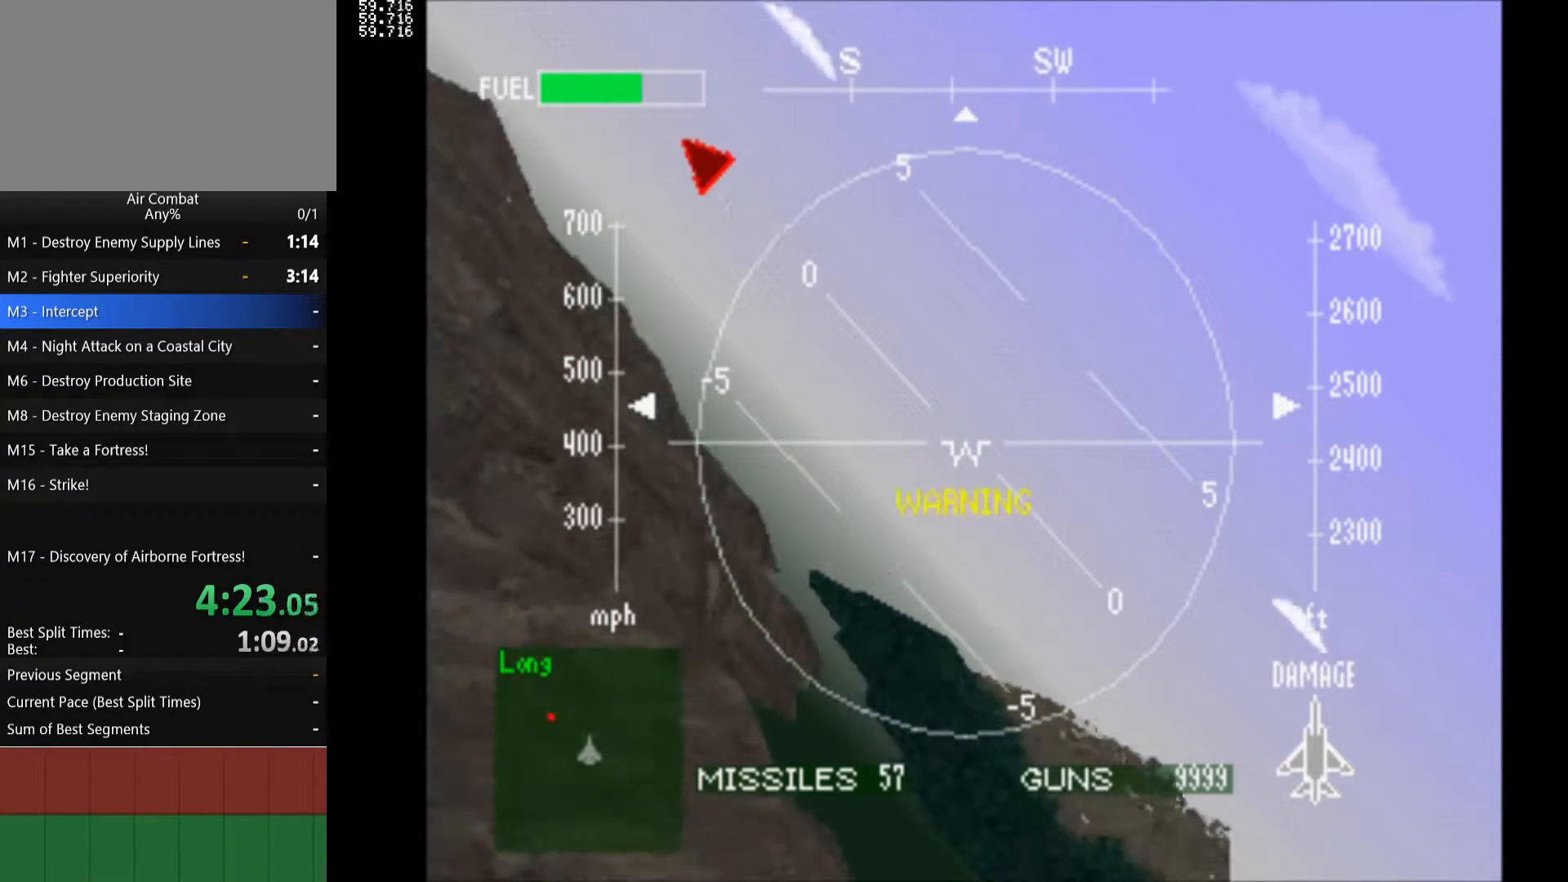
{"buttons": ["DPAD_LEFT"], "left_stick": "center", "right_stick": "center", "events": []}
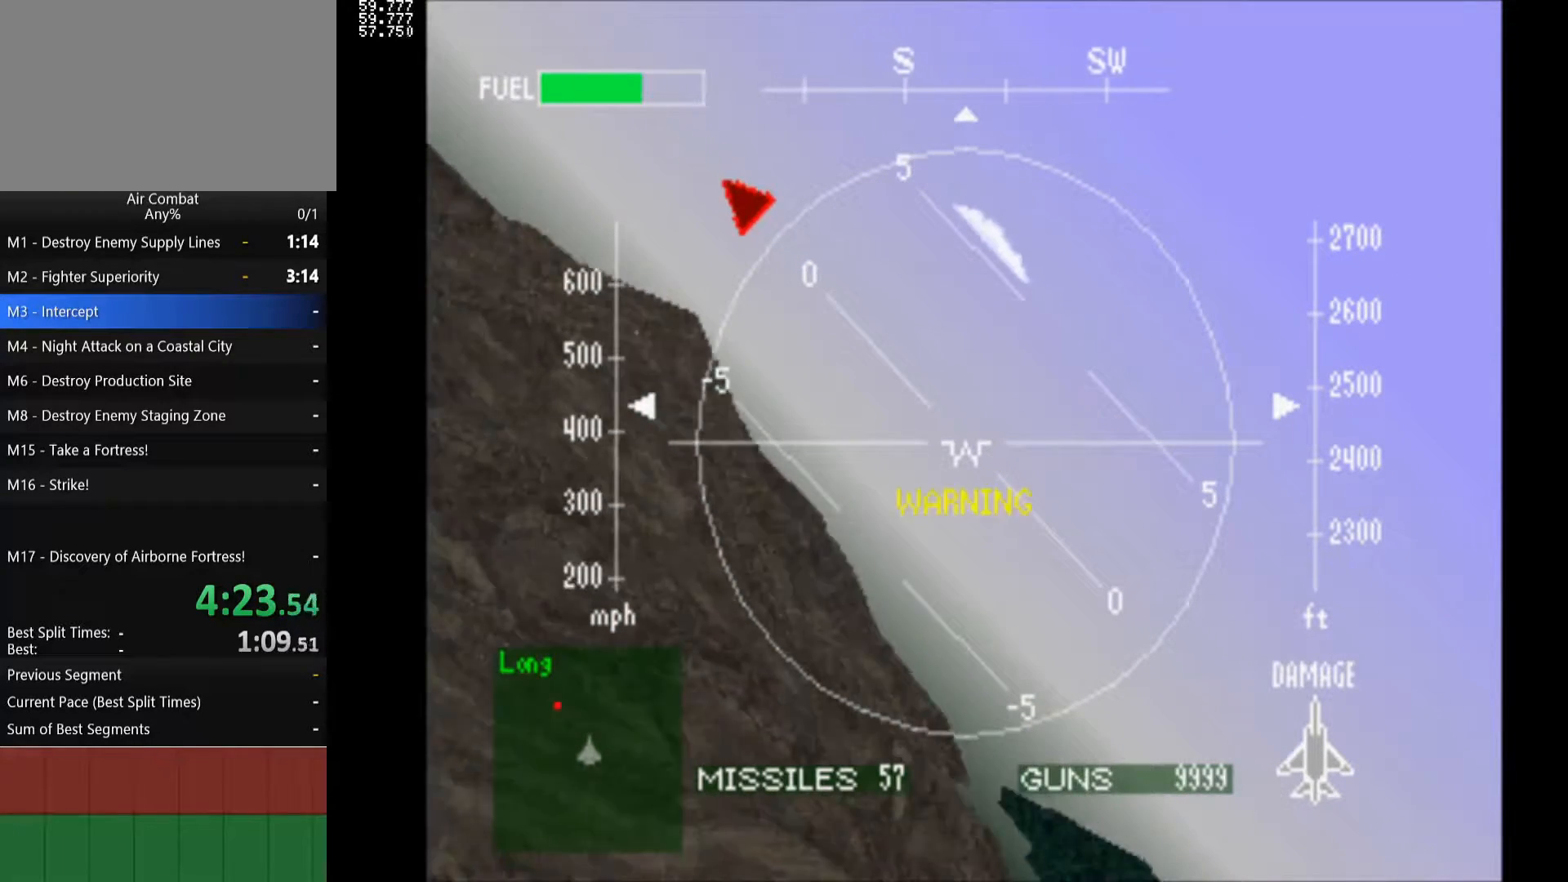
{"buttons": ["DPAD_RIGHT"], "left_stick": "center", "right_stick": "center", "events": [[367, "DPAD_LEFT", "up"], [433, "DPAD_RIGHT", "down"]]}
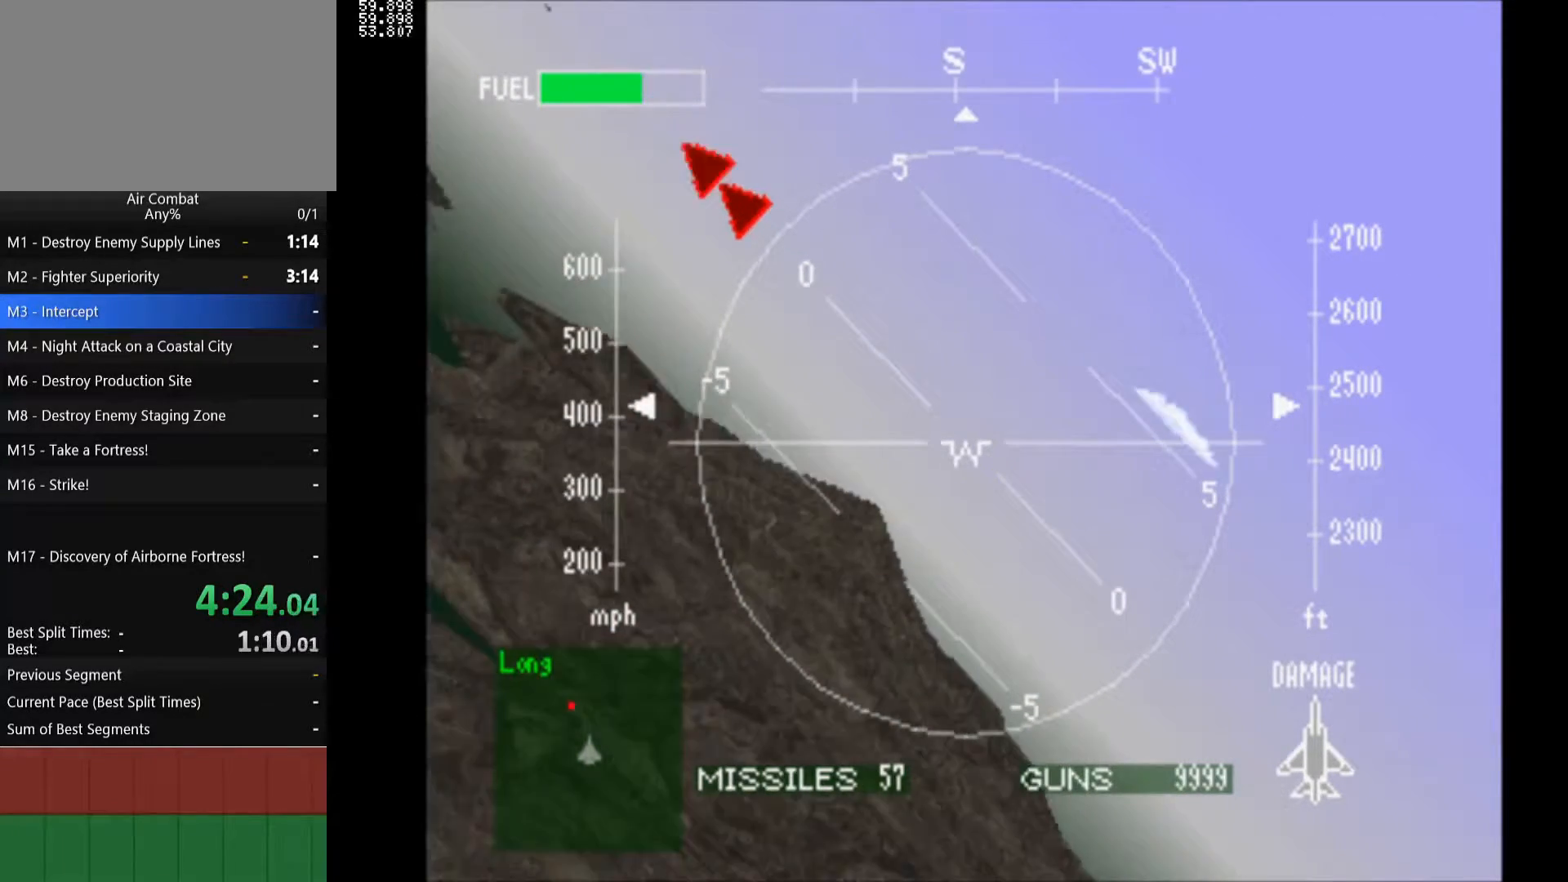
{"buttons": ["DPAD_RIGHT"], "left_stick": "center", "right_stick": "center", "events": [[183, "DPAD_RIGHT", "up"], [383, "DPAD_RIGHT", "down"]]}
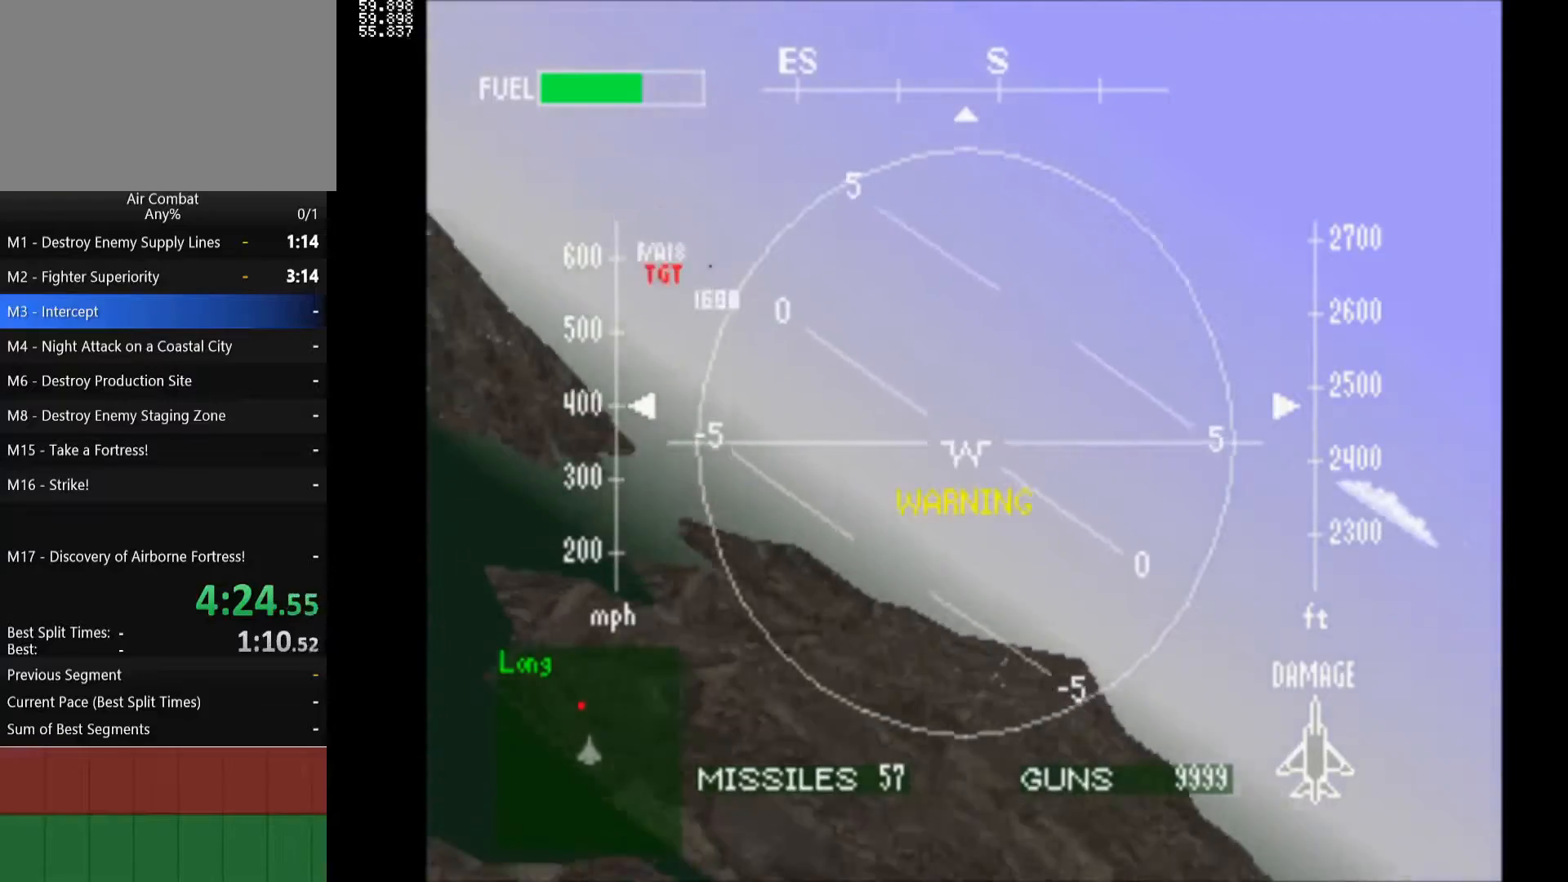
{"buttons": ["DPAD_RIGHT"], "left_stick": "center", "right_stick": "center", "events": [[83, "R1", "down"], [483, "R1", "up"]]}
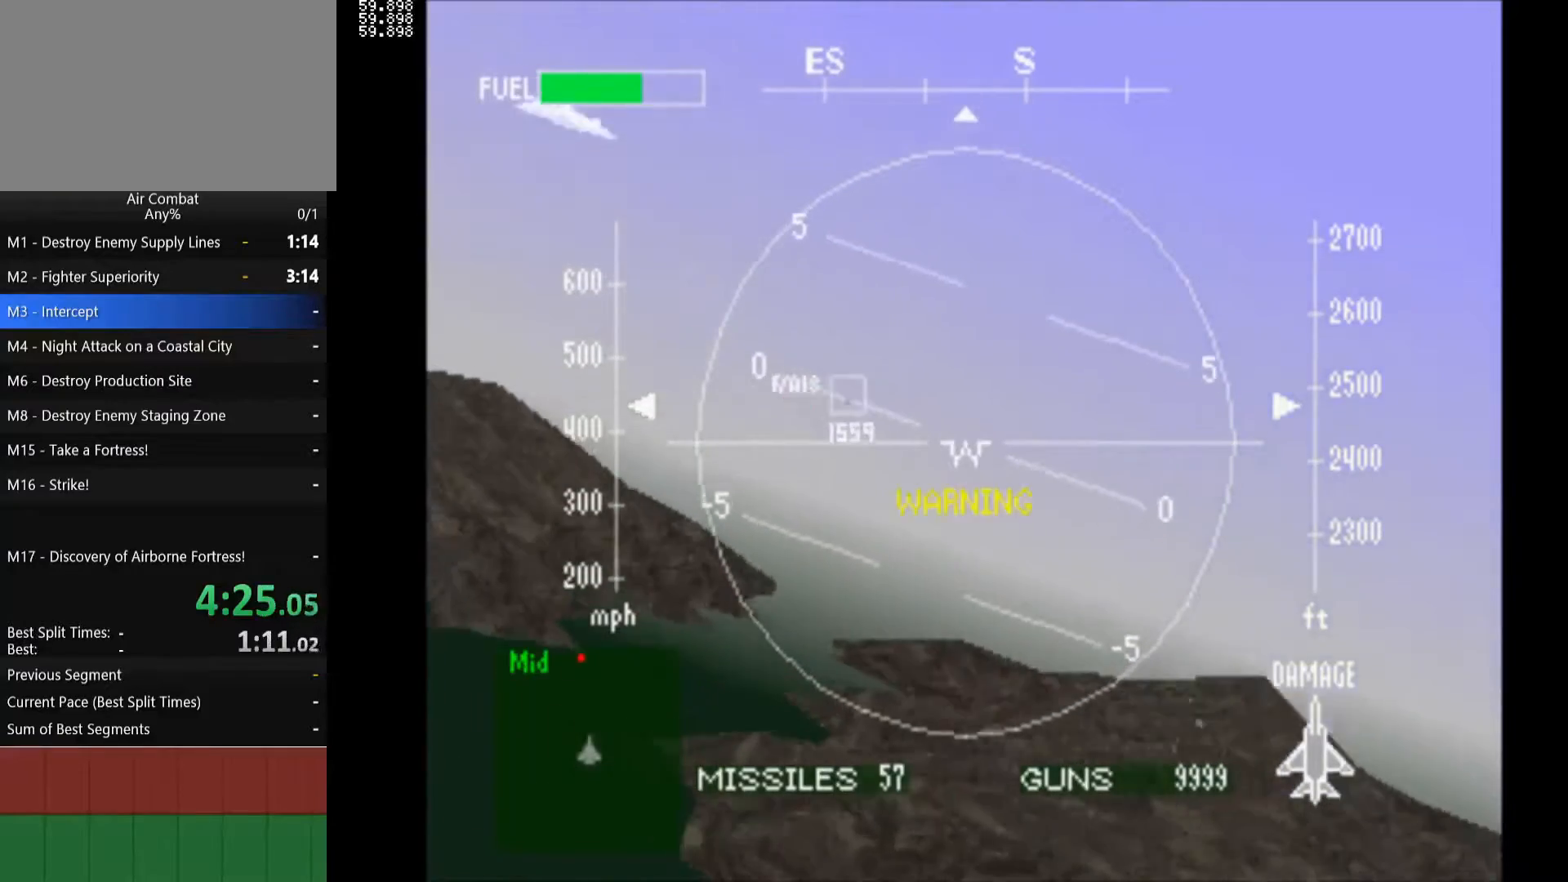
{"buttons": ["R1", "DPAD_RIGHT"], "left_stick": "center", "right_stick": "center", "events": [[83, "R1", "down"]]}
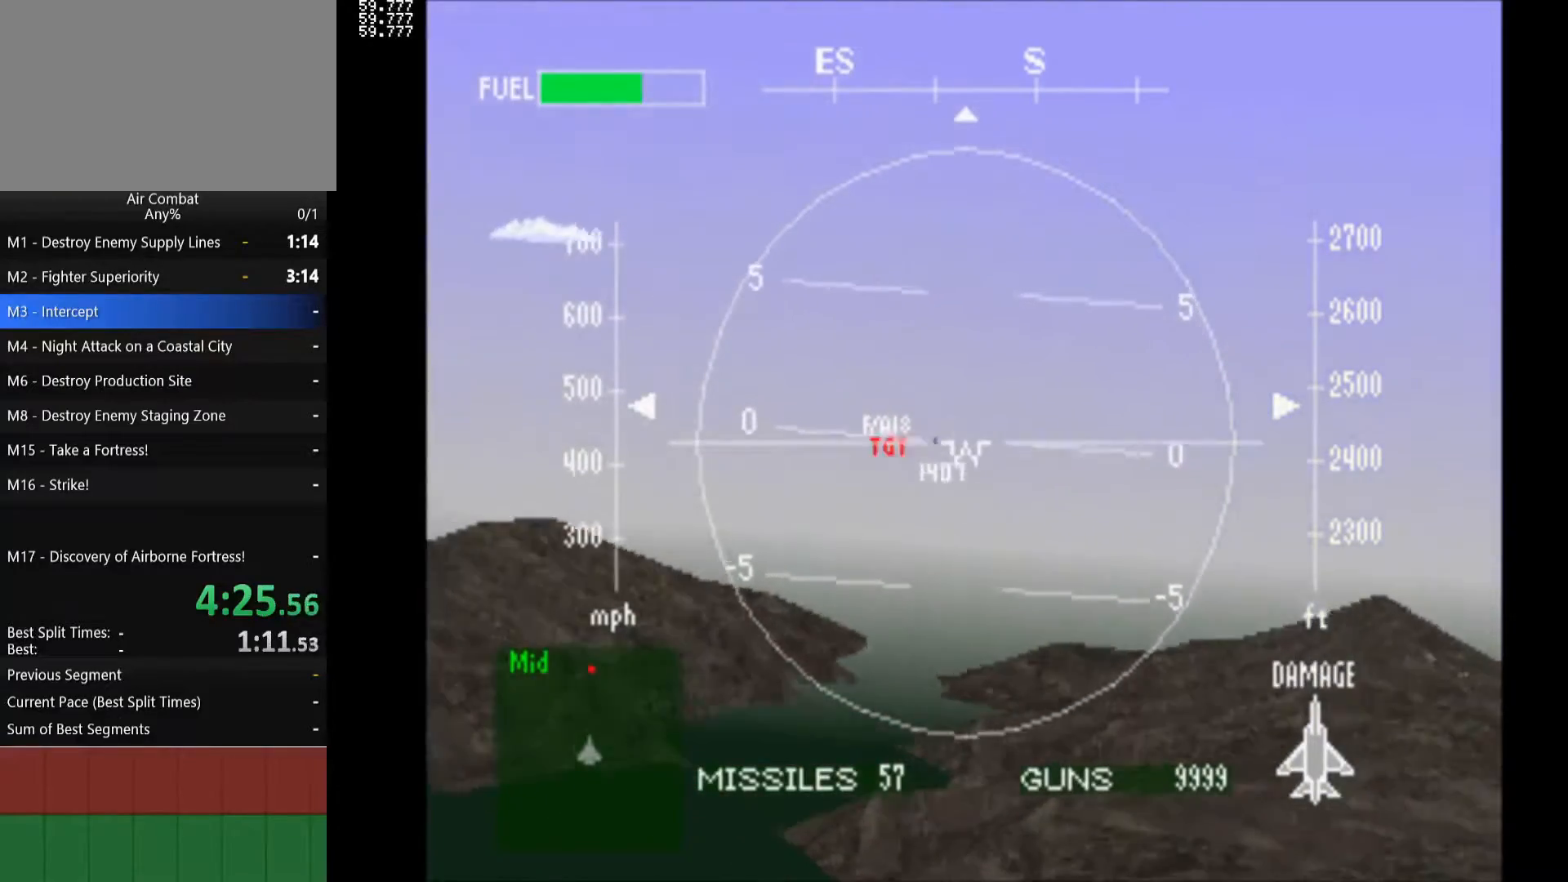
{"buttons": ["R1", "DPAD_RIGHT"], "left_stick": "center", "right_stick": "center", "events": []}
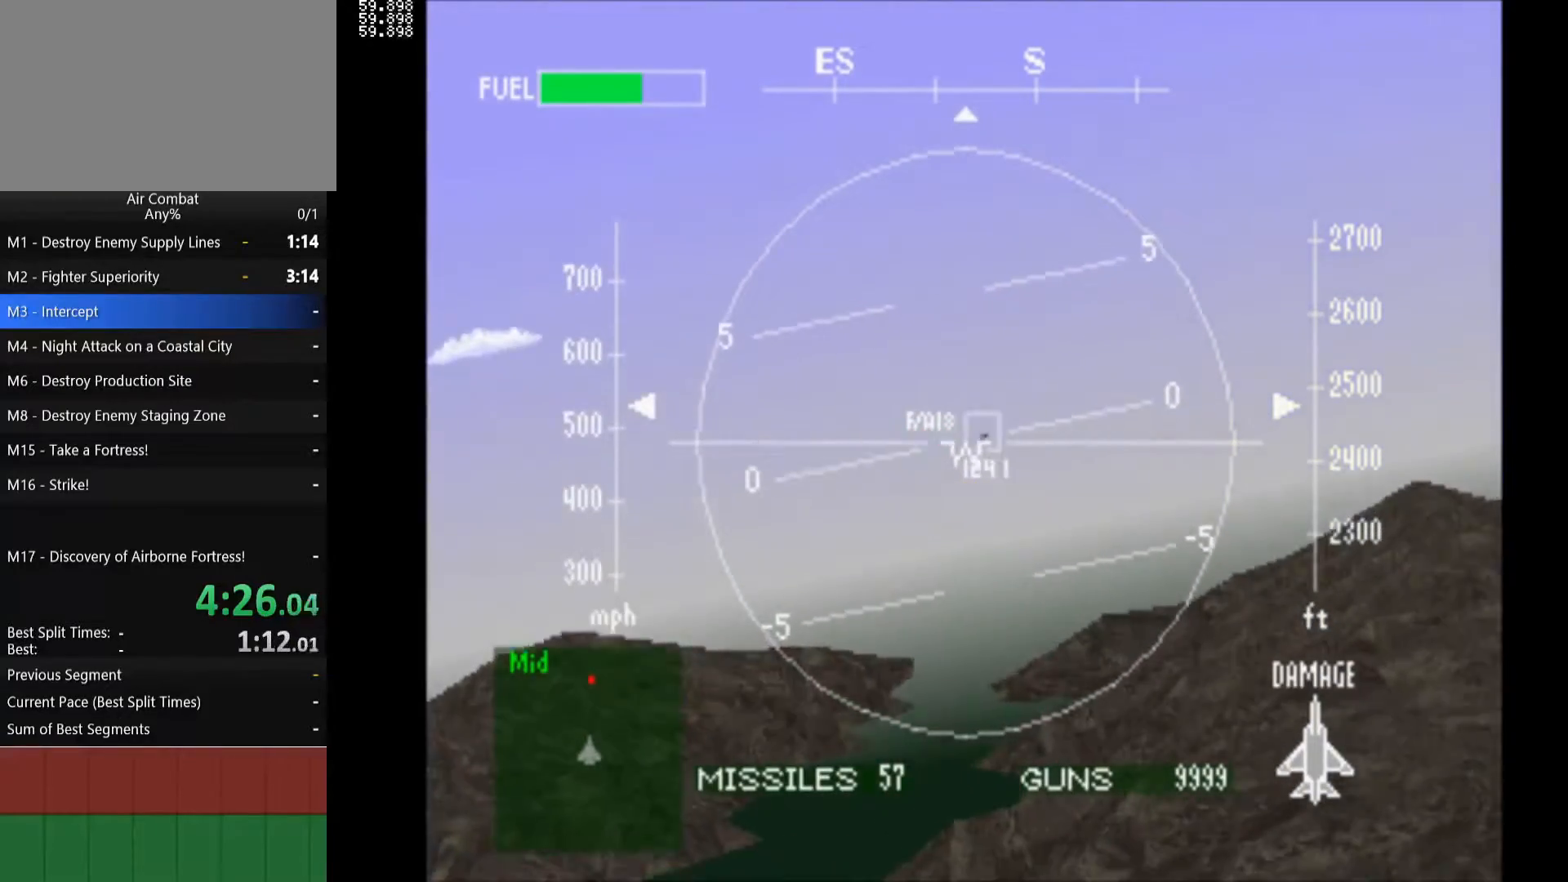
{"buttons": ["SQUARE", "R1"], "left_stick": "center", "right_stick": "center", "events": [[50, "SQUARE", "down"], [267, "DPAD_RIGHT", "up"]]}